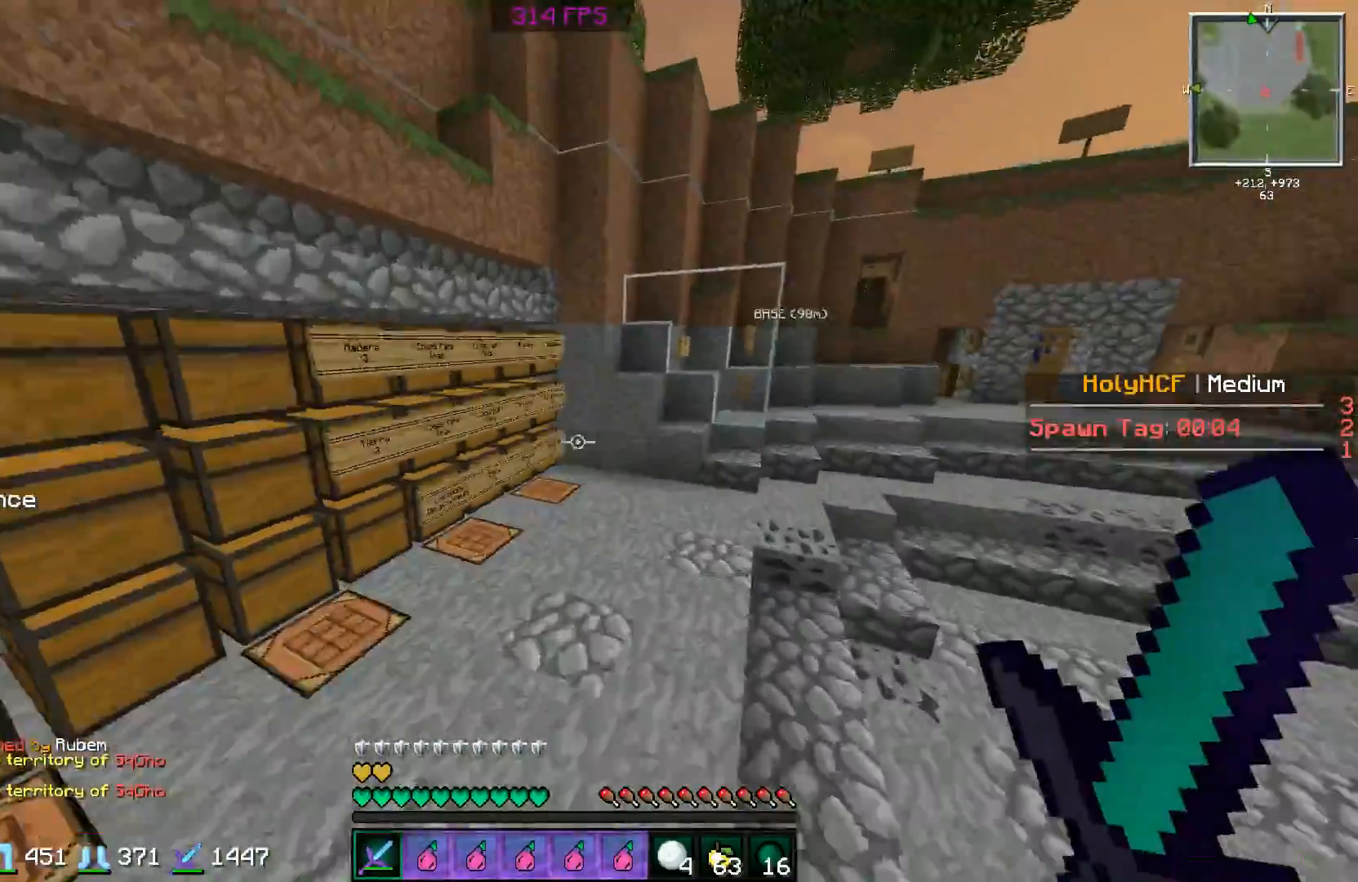
Gameplay with keyboard and mouse; each line is a JSON object with the keys and mouse buttons held at the frame after it. "events" lists presses ("down") and releases ("up") of "a", "d", "s", "space", "w", "mouse_left" and "mouse_right" between this image and that frame as [ms after this image, input, new state], when the widget could be followed in between. "mouse_left", "mouse_right" = the "left", "right" buttons of the "mouse" list. No other keys are recorded. Fast repeated clicks can show as one long hold. Mouse movement is not recorded.
{"keys": ["w"], "mouse": [], "events": [[150, "space", "up"]]}
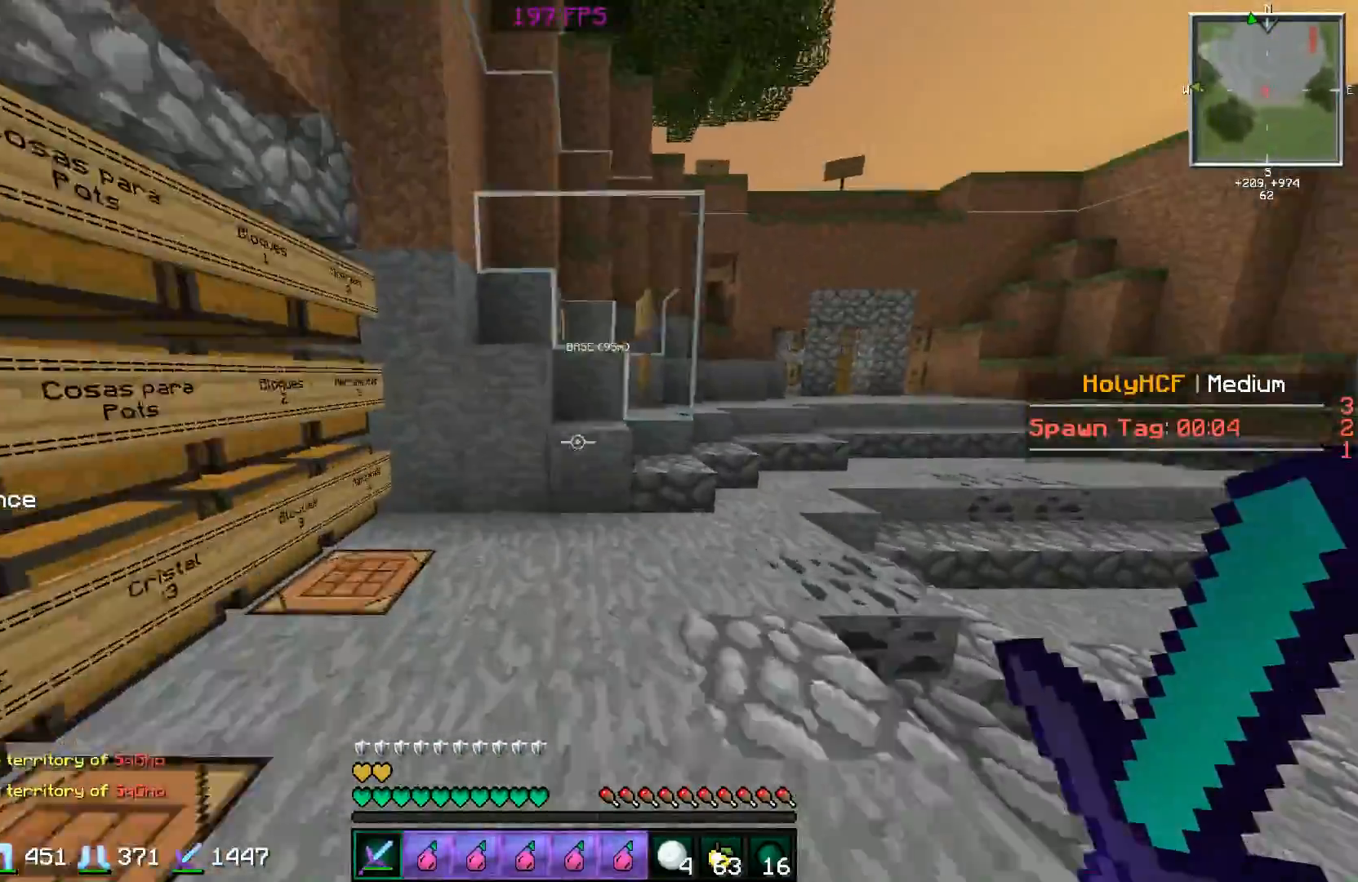
{"keys": ["d", "w"], "mouse": [], "events": [[16, "d", "down"], [317, "d", "up"], [467, "d", "down"]]}
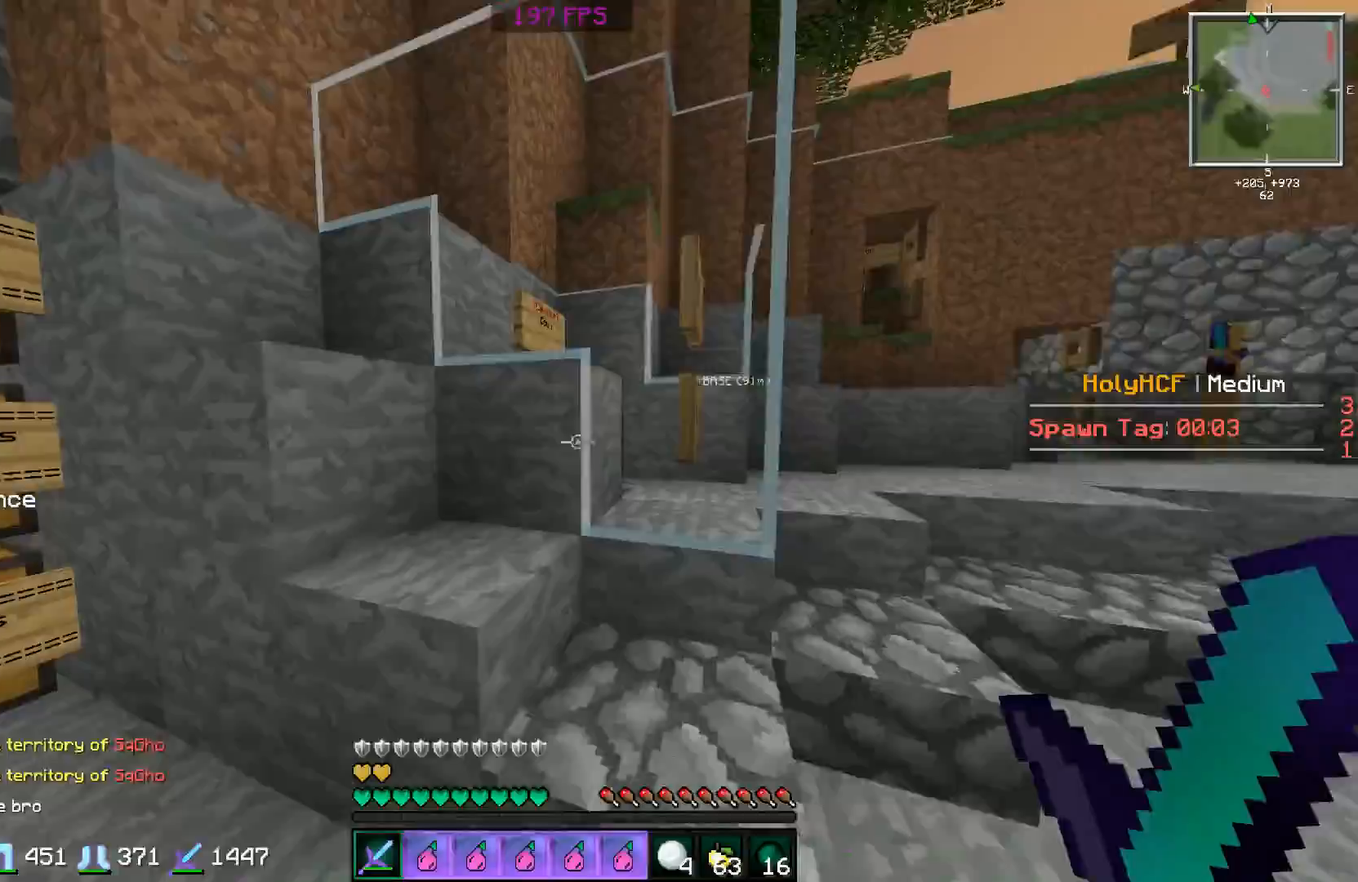
{"keys": ["d", "w"], "mouse": [], "events": [[50, "w", "up"], [200, "w", "down"]]}
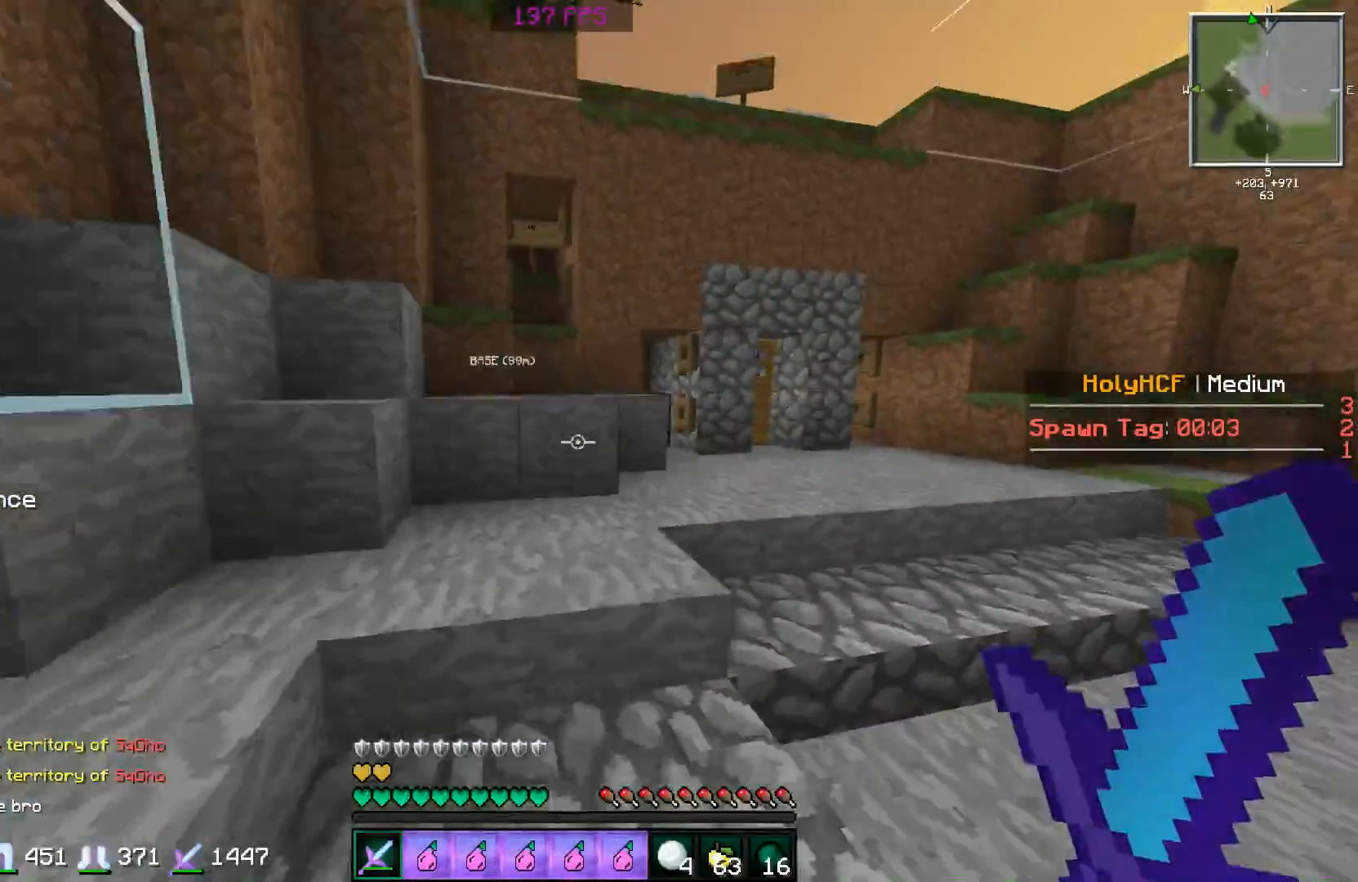
{"keys": ["d", "w"], "mouse": [], "events": []}
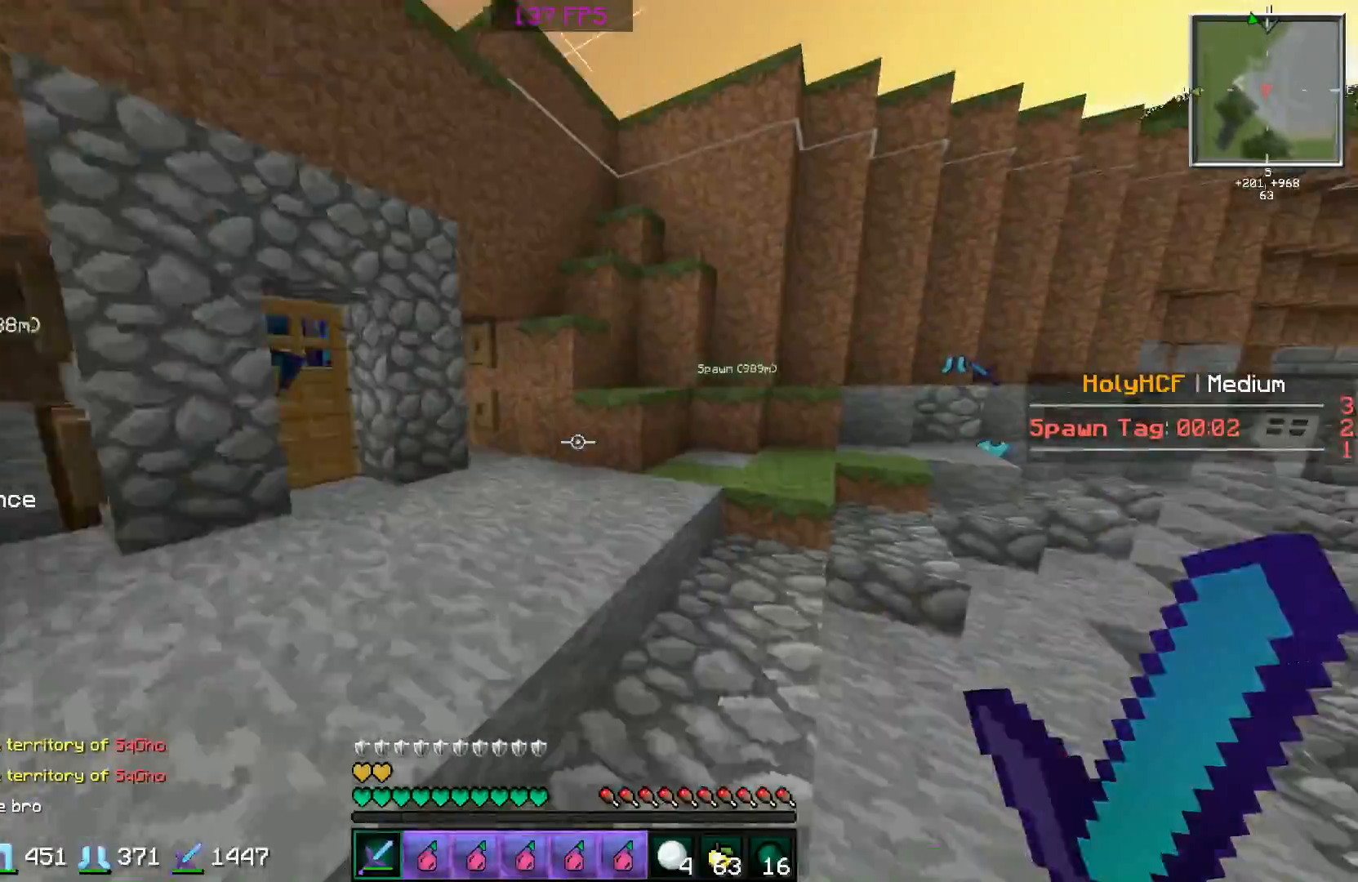
{"keys": [], "mouse": [], "events": [[167, "w", "up"], [217, "d", "up"]]}
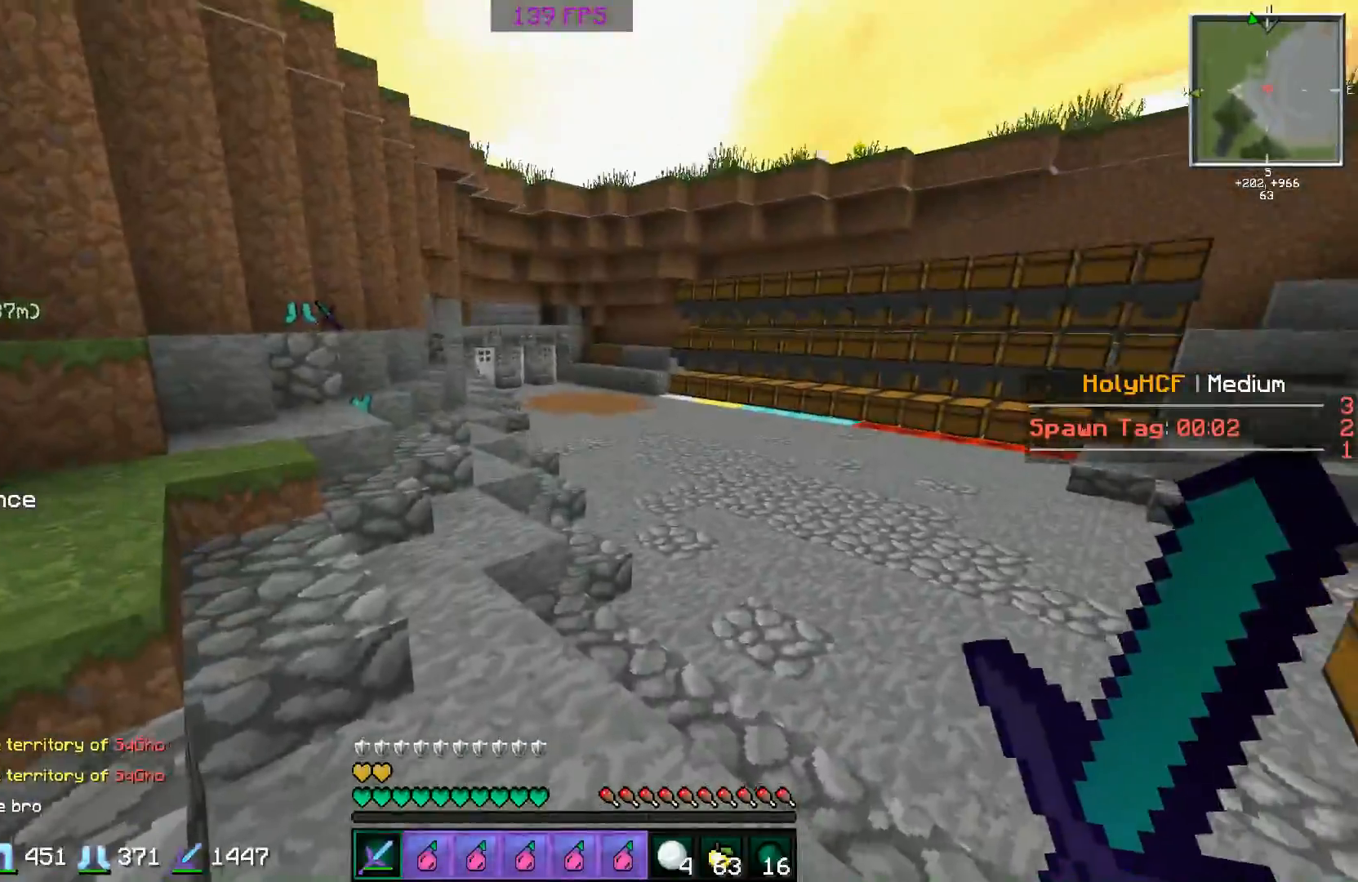
{"keys": ["d", "w"], "mouse": [], "events": [[200, "w", "down"], [500, "d", "down"]]}
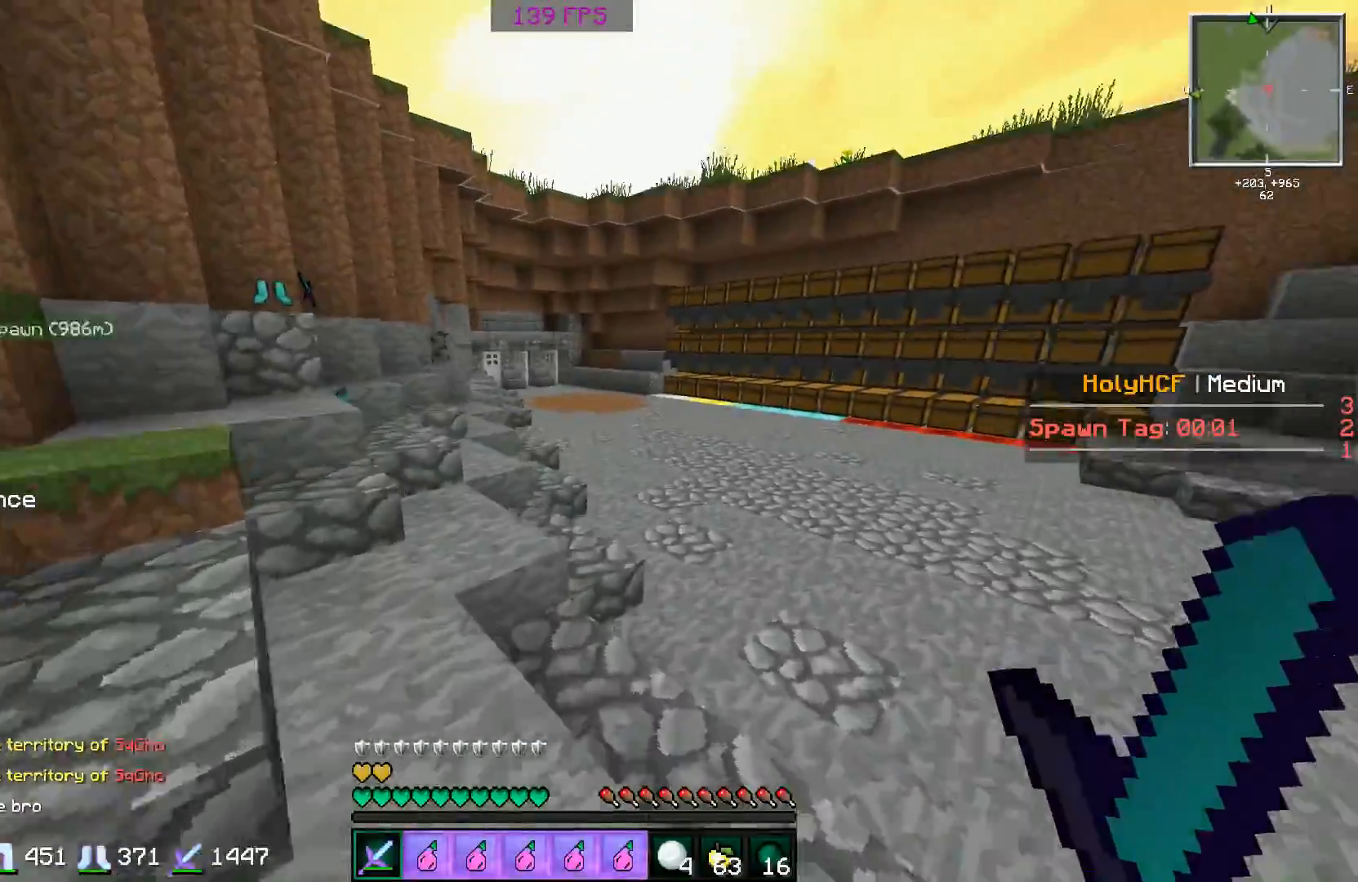
{"keys": ["d", "space", "w"], "mouse": [], "events": [[200, "space", "down"]]}
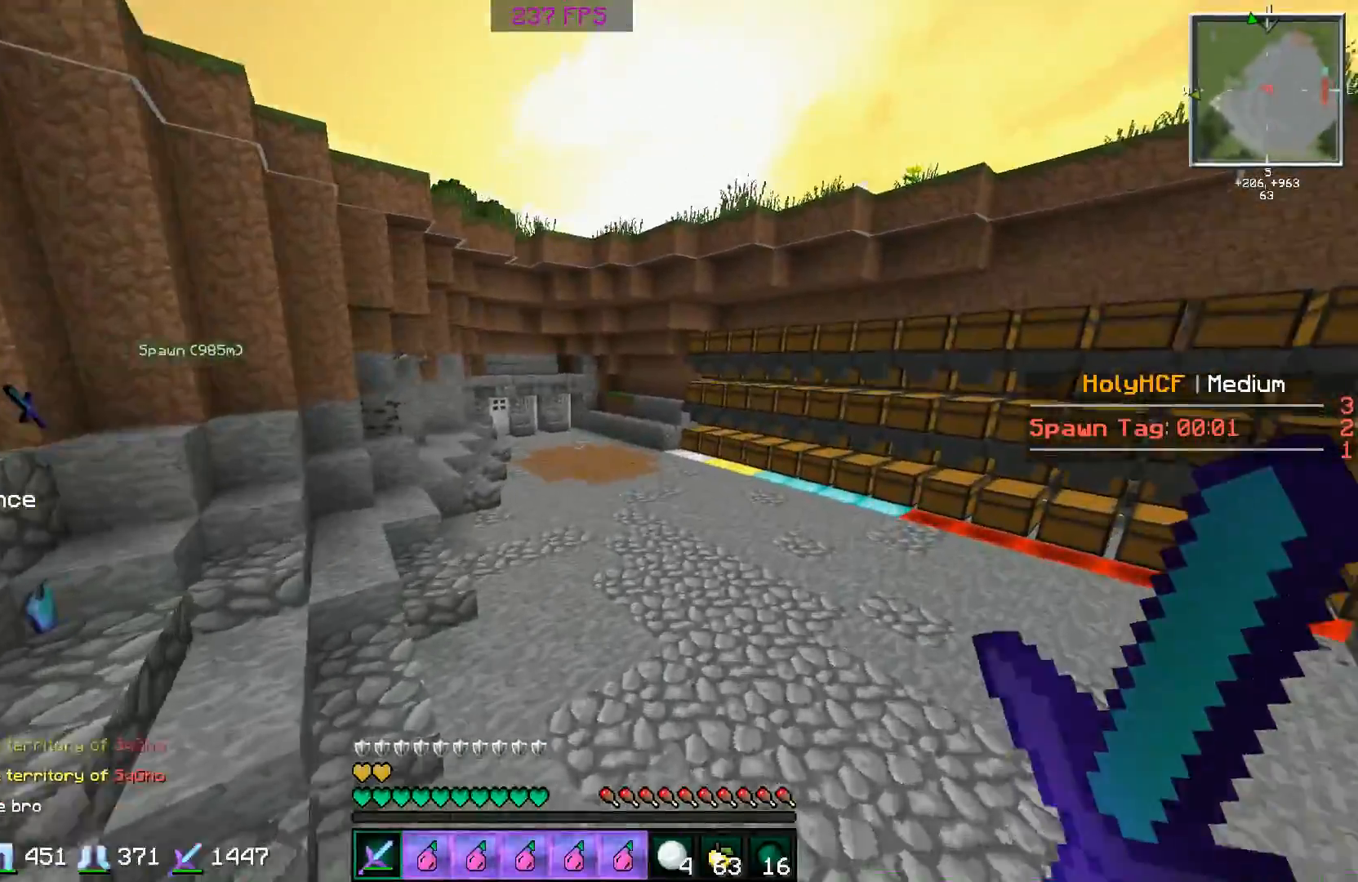
{"keys": ["d", "w"], "mouse": [], "events": [[150, "space", "up"]]}
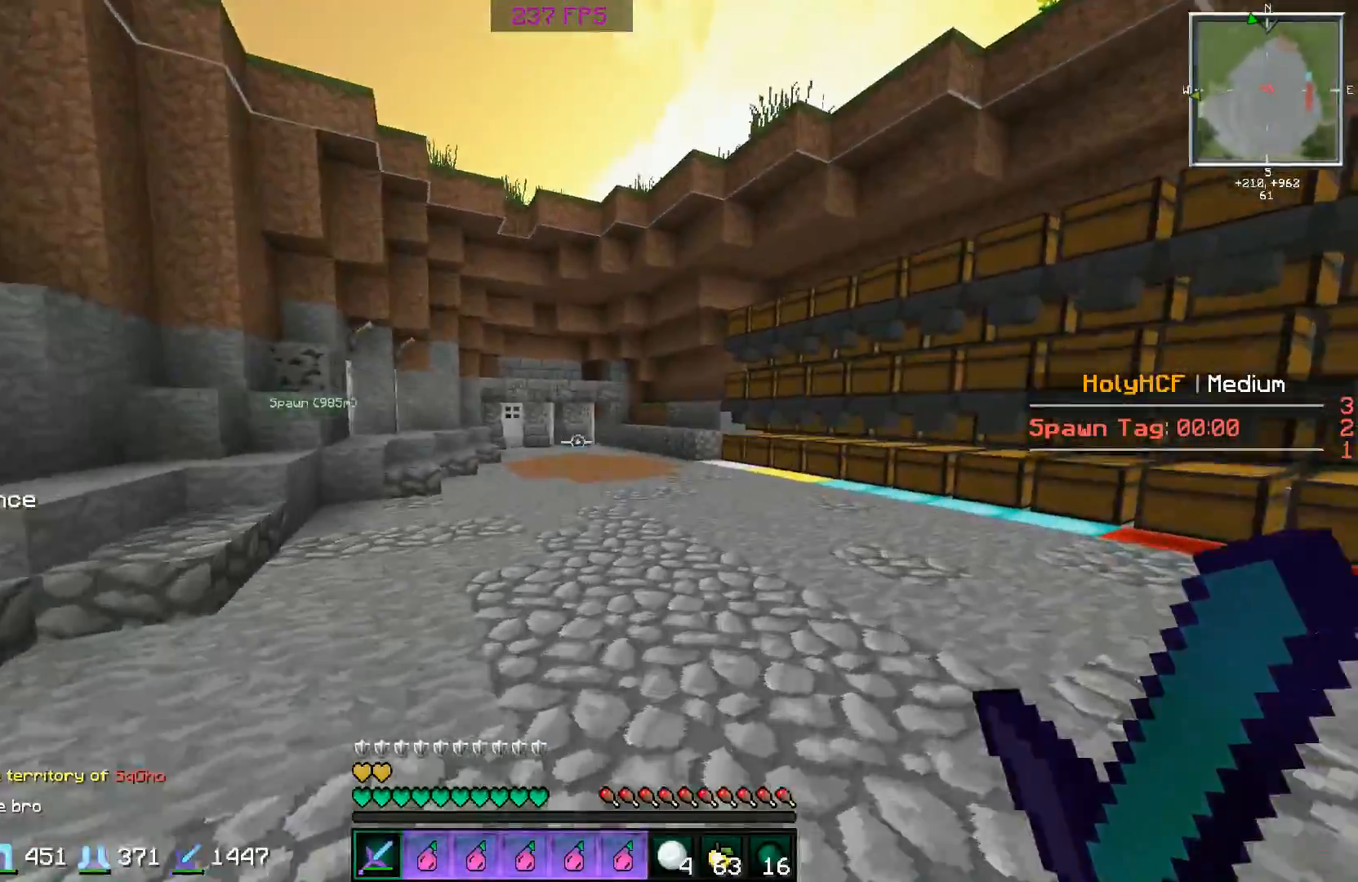
{"keys": ["w"], "mouse": [], "events": [[67, "d", "up"]]}
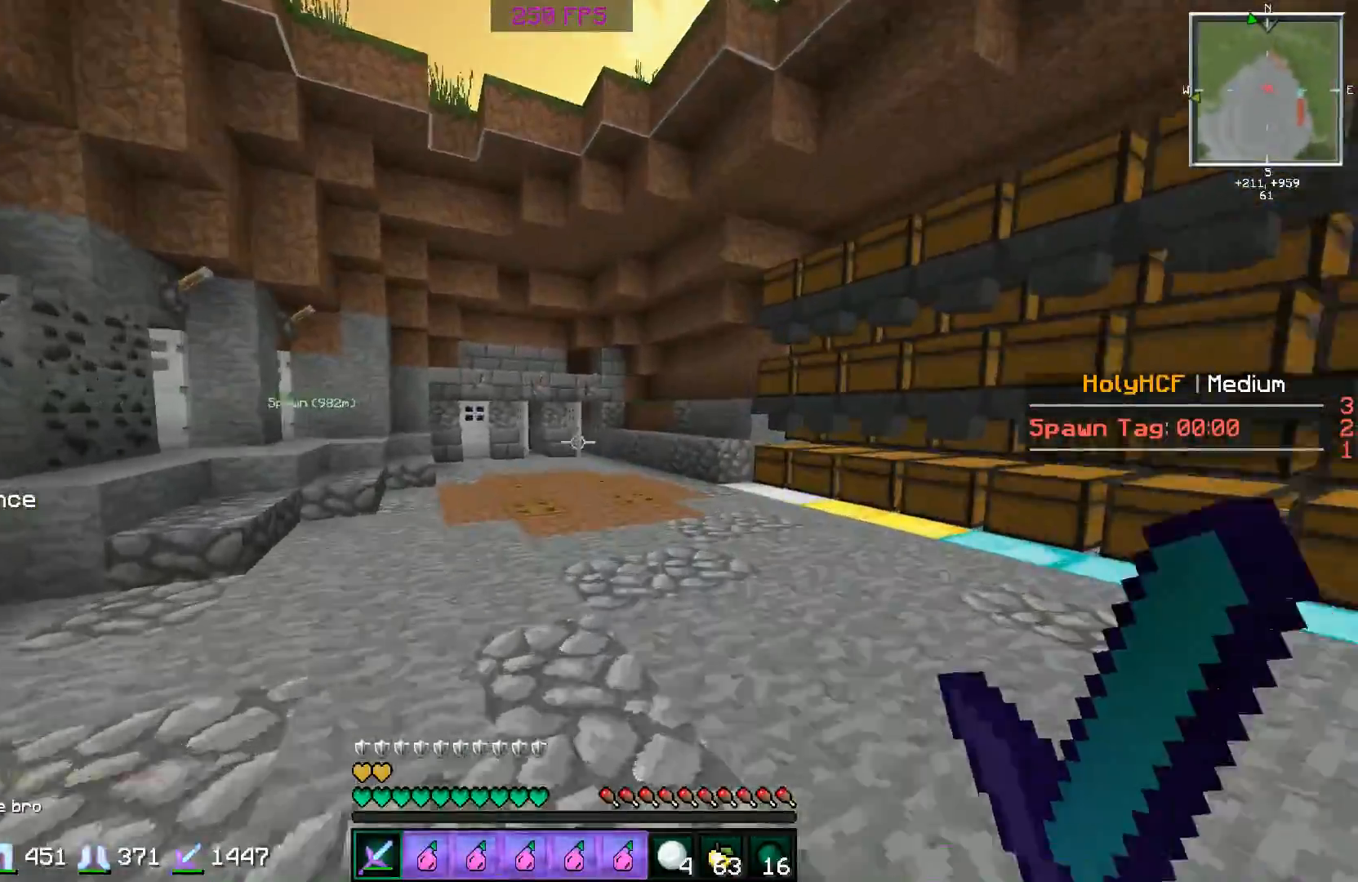
{"keys": ["w"], "mouse": [], "events": []}
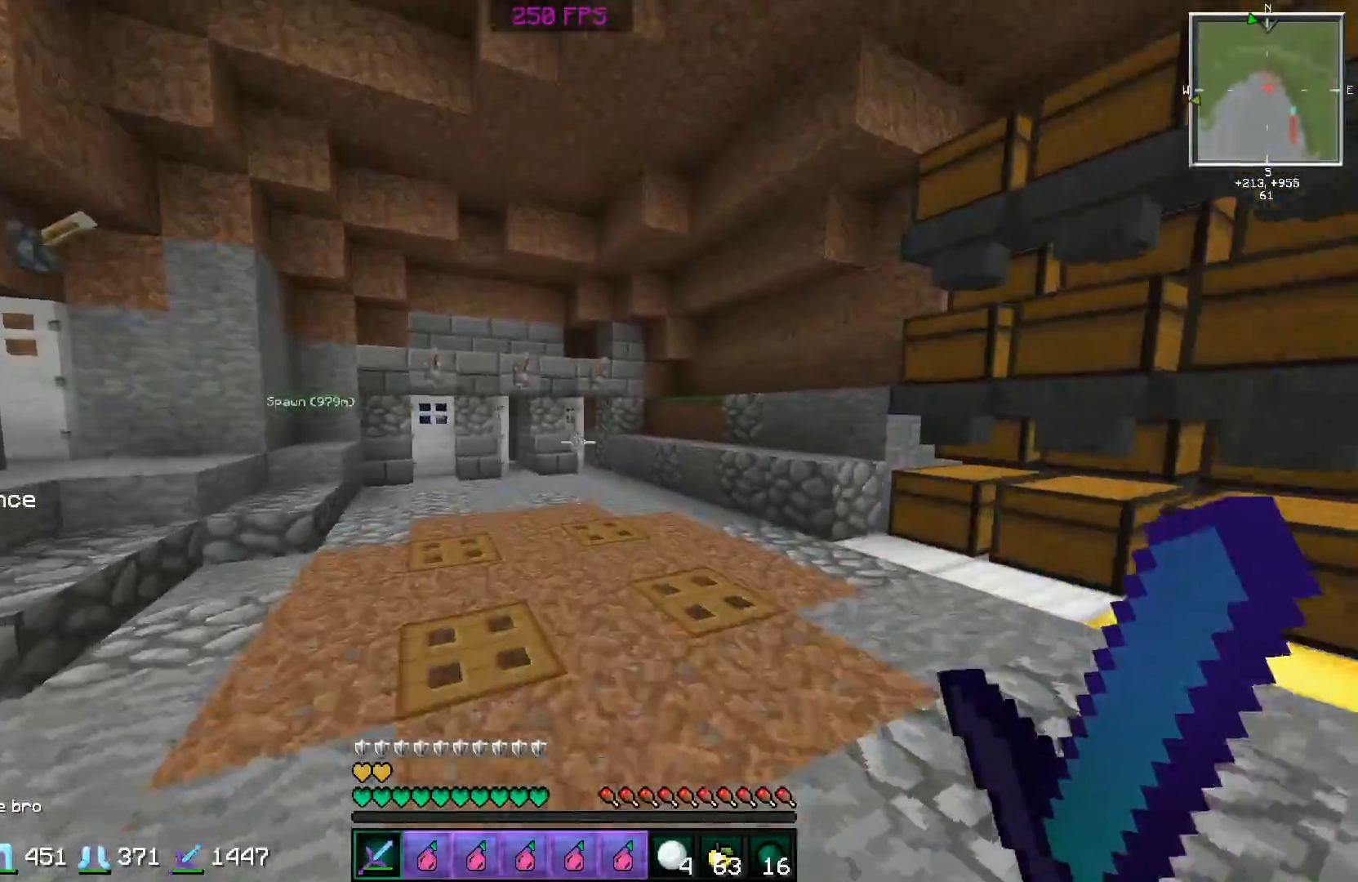
{"keys": ["w"], "mouse": [], "events": [[200, "a", "down"], [401, "a", "up"]]}
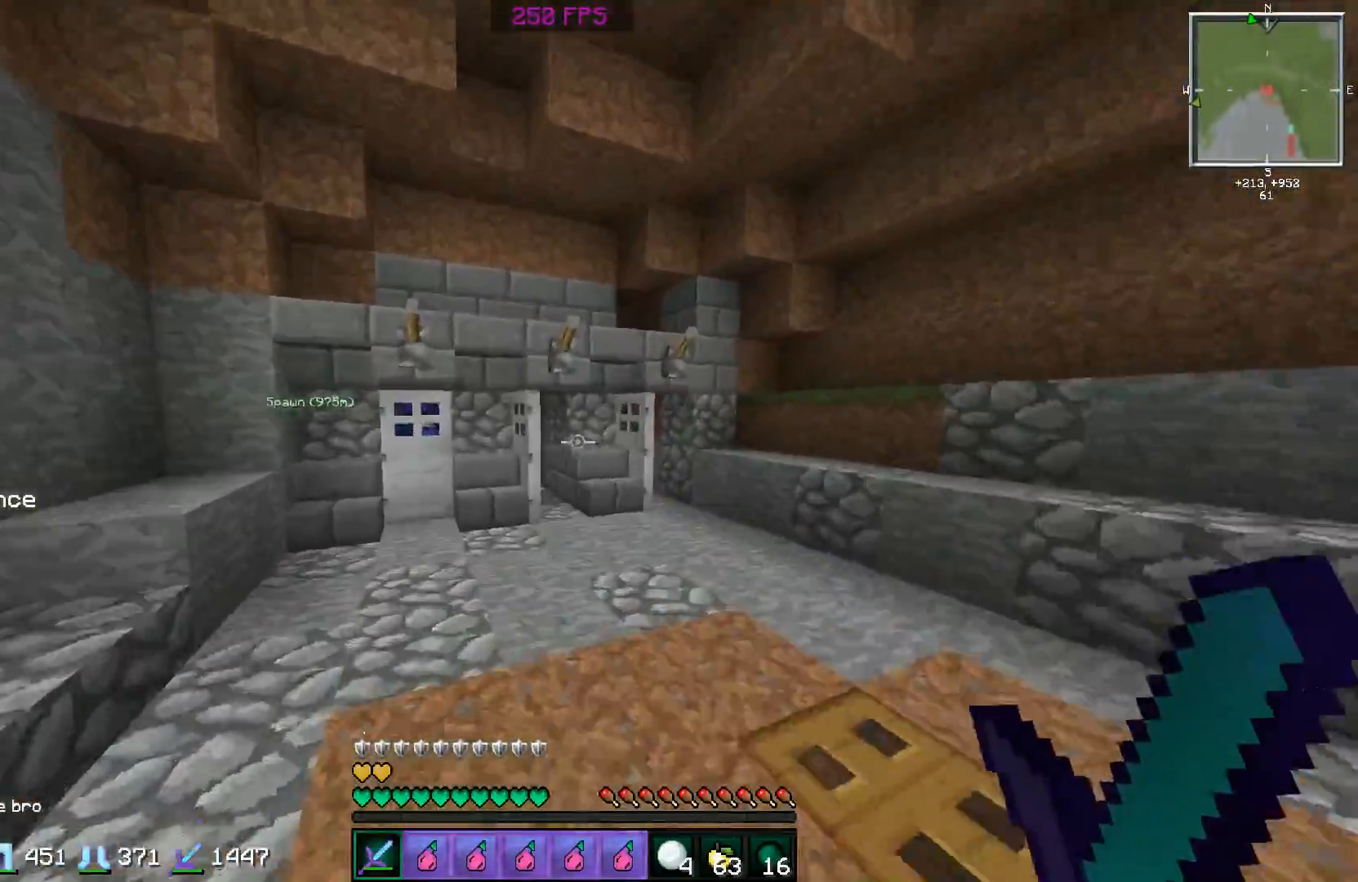
{"keys": ["d"], "mouse": [], "events": [[150, "w", "up"], [400, "d", "down"]]}
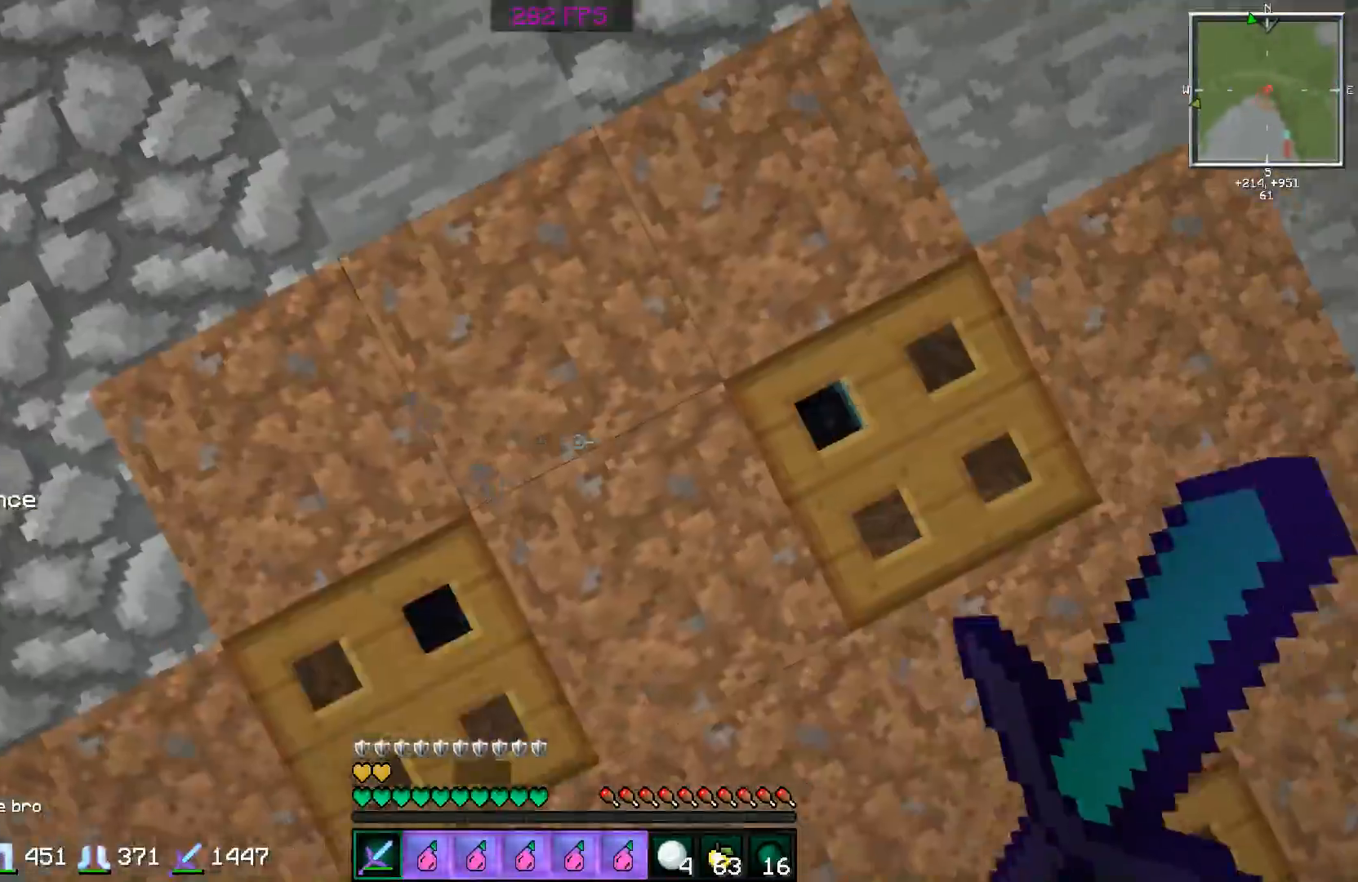
{"keys": ["d"], "mouse": [], "events": [[50, "d", "up"], [401, "d", "down"]]}
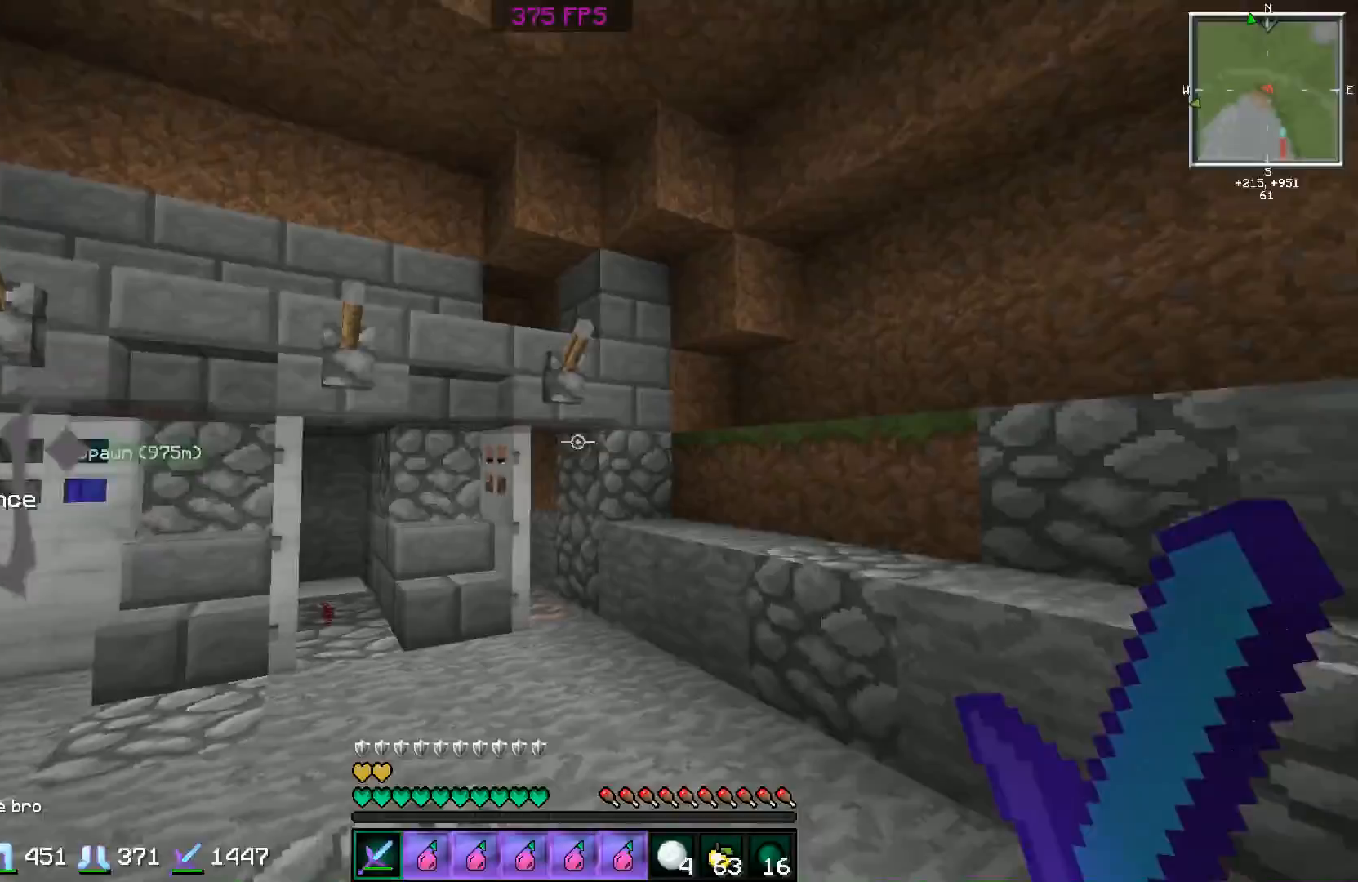
{"keys": [], "mouse": [], "events": [[200, "d", "up"]]}
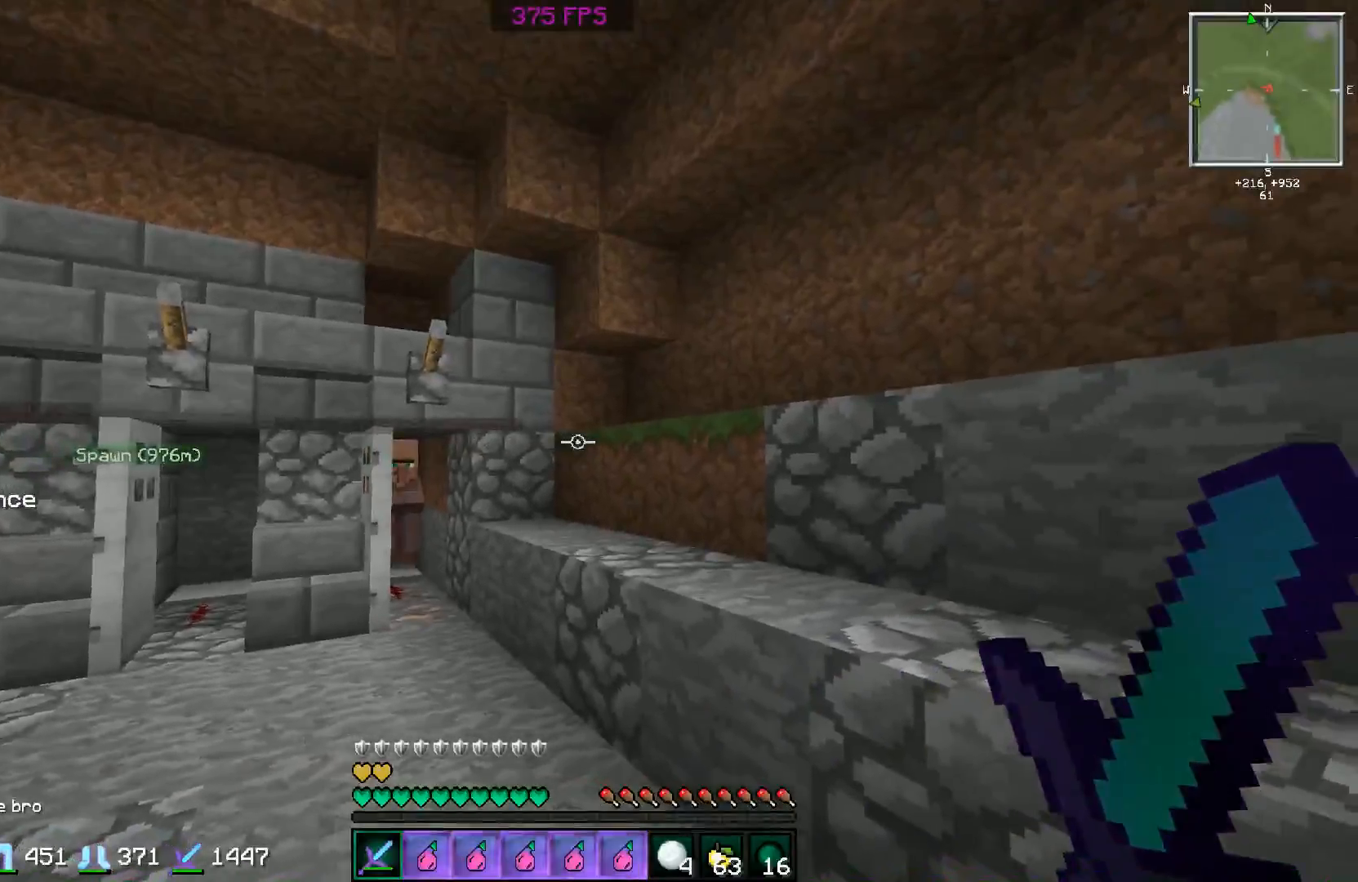
{"keys": ["w"], "mouse": [], "events": [[150, "w", "down"]]}
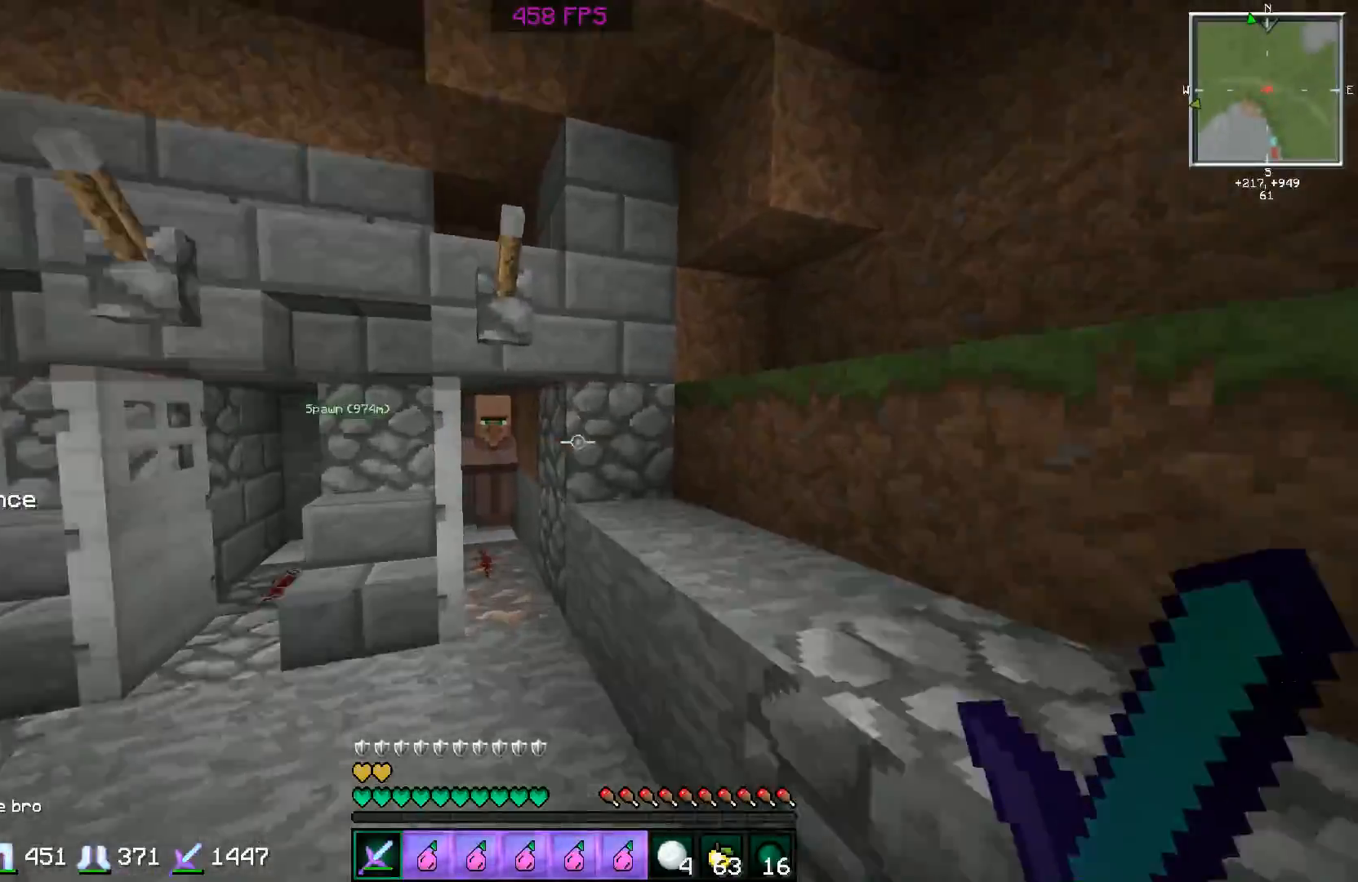
{"keys": [], "mouse": ["left"], "events": [[250, "mouse_left", "down"], [300, "mouse_left", "up"], [350, "mouse_left", "down"], [400, "space", "down"], [450, "mouse_left", "up"], [450, "space", "up"], [450, "w", "up"], [500, "mouse_left", "down"]]}
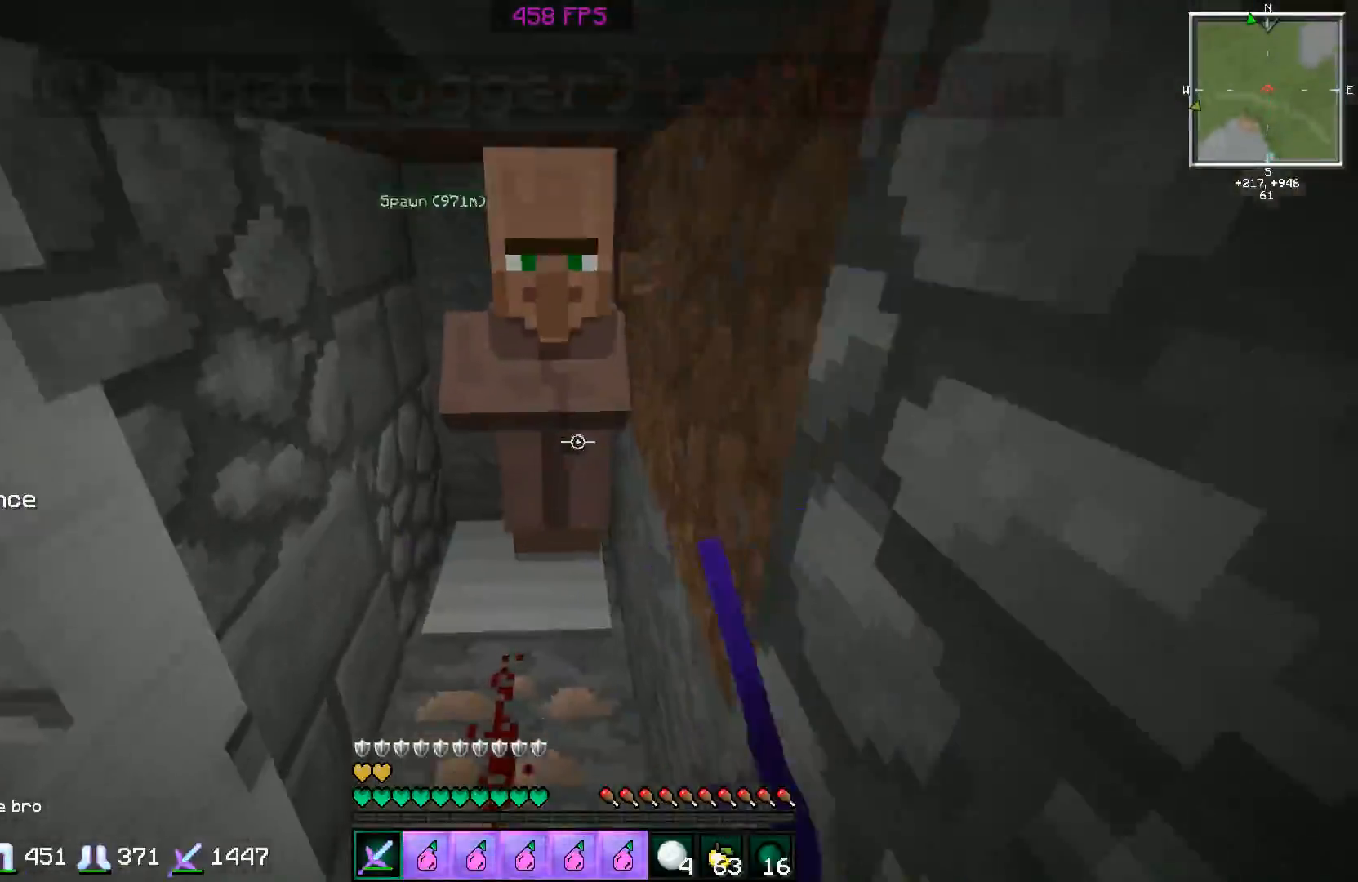
{"keys": [], "mouse": [], "events": [[84, "space", "down"], [100, "mouse_left", "up"], [100, "space", "up"], [150, "mouse_left", "down"], [150, "space", "down"], [200, "mouse_left", "up"], [251, "mouse_left", "down"], [251, "space", "up"], [301, "space", "down"], [351, "mouse_left", "up"], [351, "space", "up"], [401, "mouse_left", "down"], [451, "space", "down"], [501, "mouse_left", "up"], [501, "space", "up"]]}
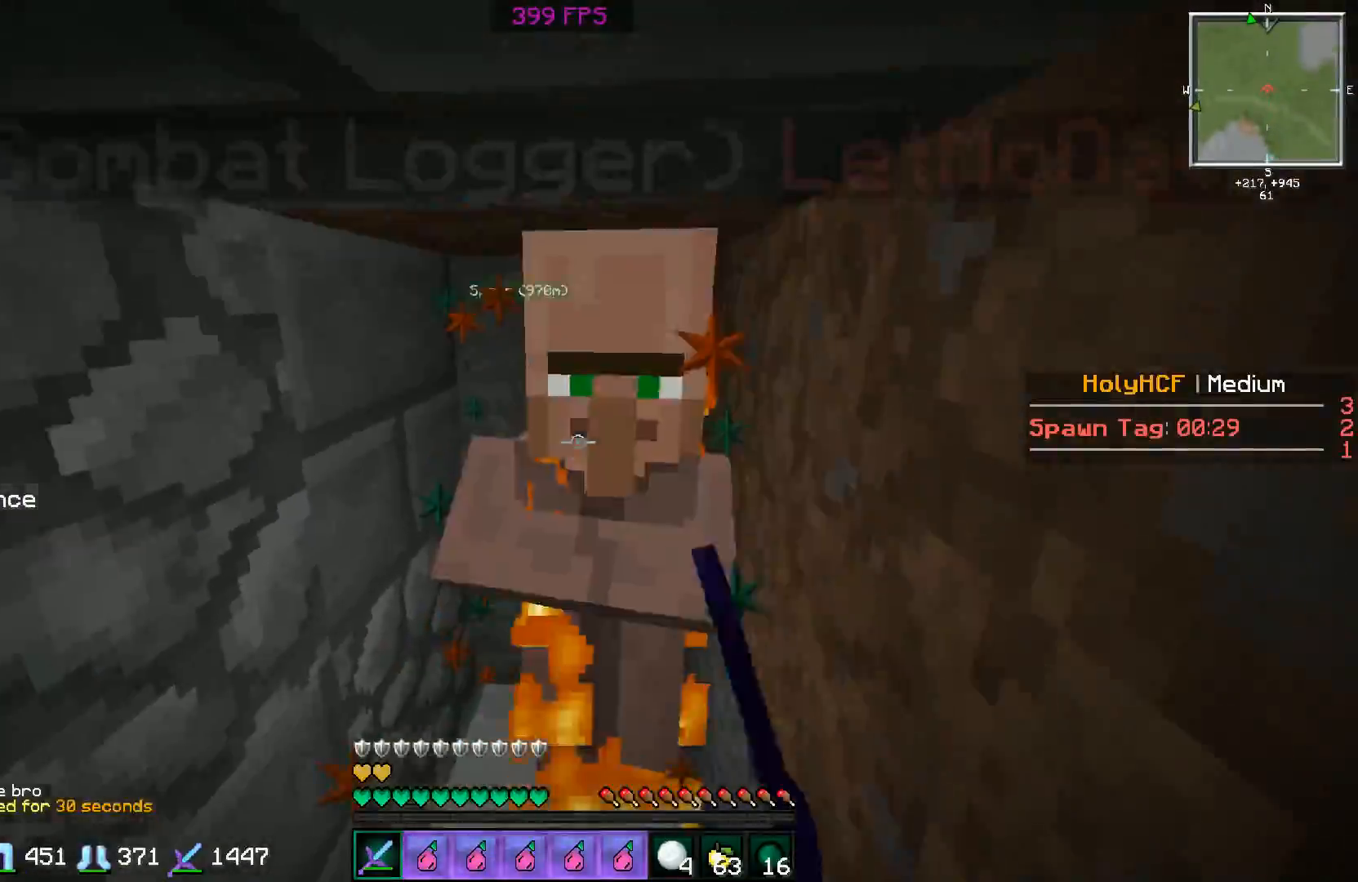
{"keys": ["space"], "mouse": ["left"], "events": [[100, "mouse_left", "down"], [100, "space", "down"], [150, "mouse_left", "up"], [150, "space", "up"], [200, "mouse_left", "down"], [200, "space", "down"], [250, "mouse_left", "up"], [300, "space", "up"], [350, "mouse_left", "down"], [350, "space", "down"], [400, "mouse_left", "up"], [450, "mouse_left", "down"], [450, "space", "up"], [500, "space", "down"]]}
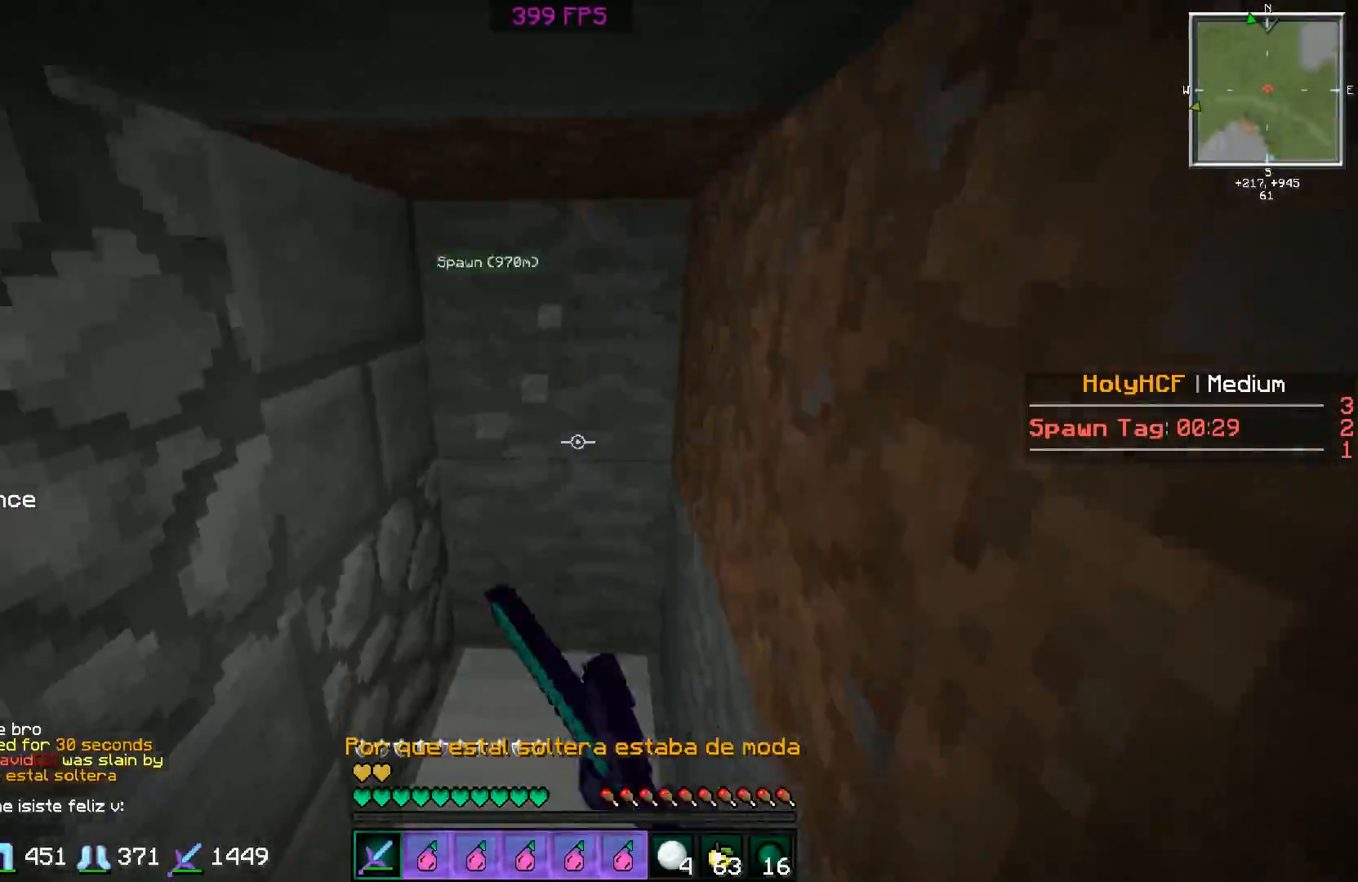
{"keys": ["a"], "mouse": [], "events": [[50, "mouse_left", "up"], [100, "mouse_left", "down"], [100, "space", "up"], [150, "space", "down"], [200, "mouse_left", "up"], [251, "space", "up"], [284, "a", "down"], [284, "s", "down"], [434, "s", "up"]]}
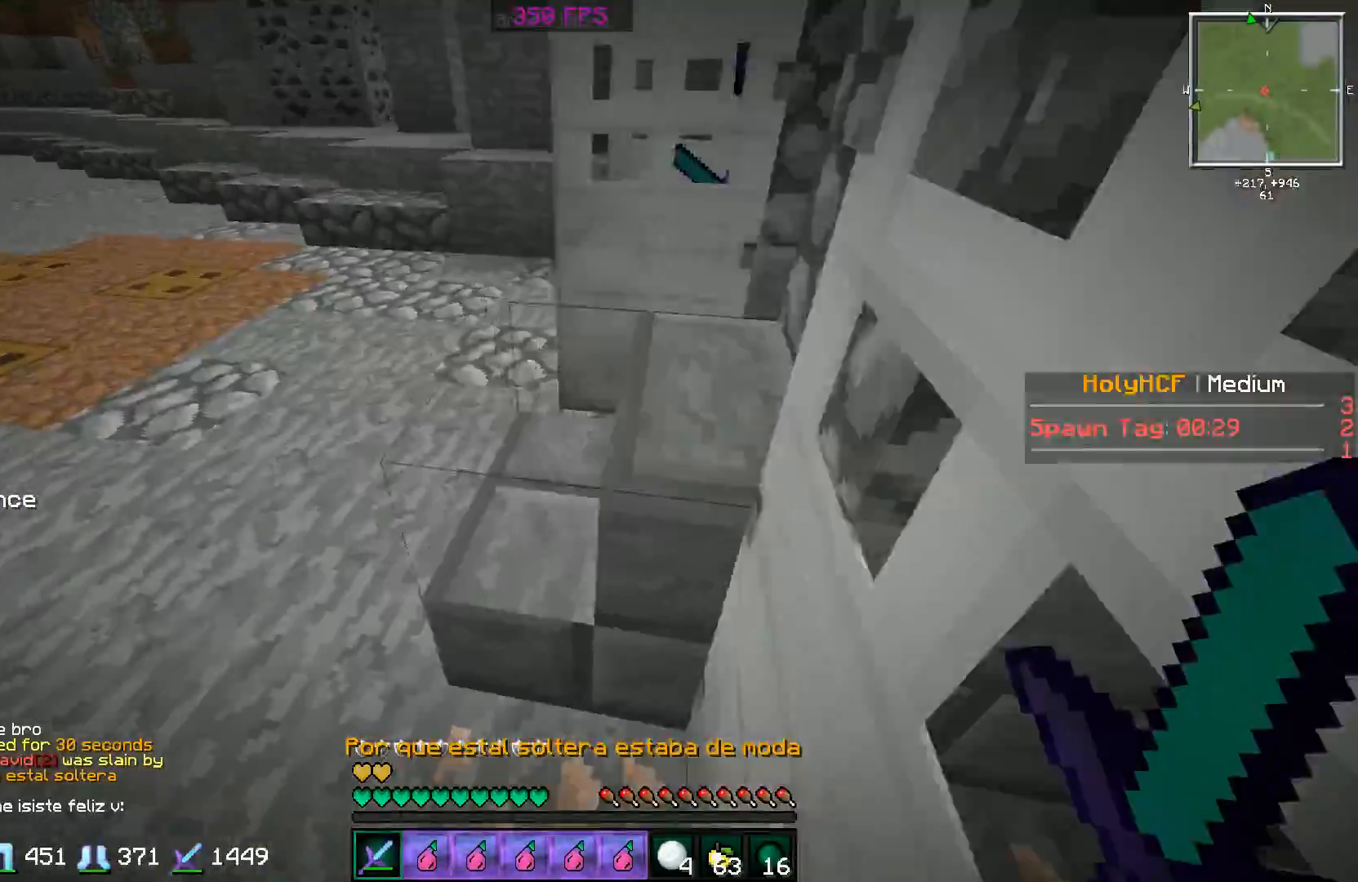
{"keys": [], "mouse": [], "events": [[83, "a", "up"], [333, "a", "down"], [484, "a", "up"]]}
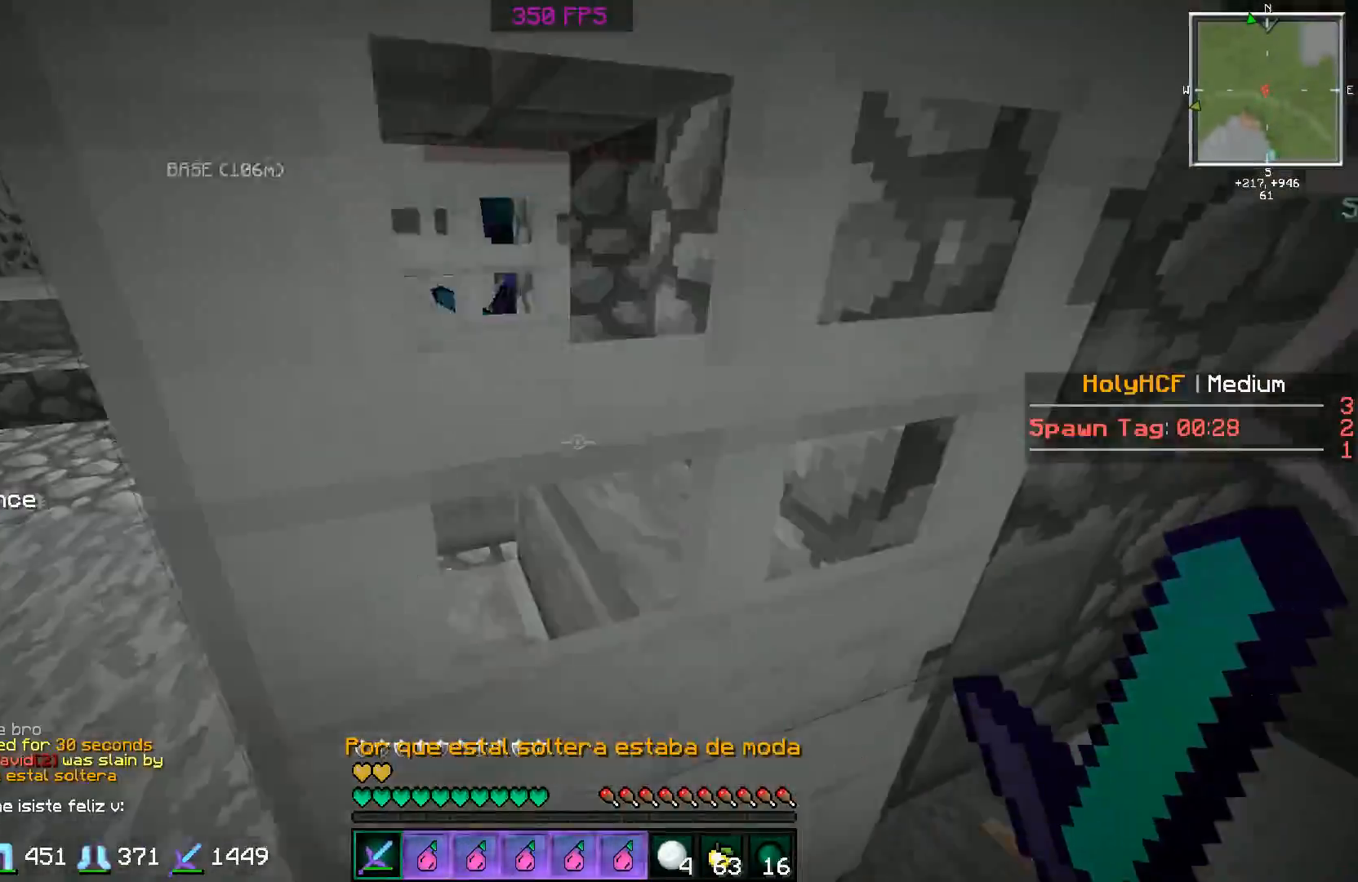
{"keys": ["a"], "mouse": [], "events": [[284, "a", "down"], [384, "s", "down"], [434, "s", "up"]]}
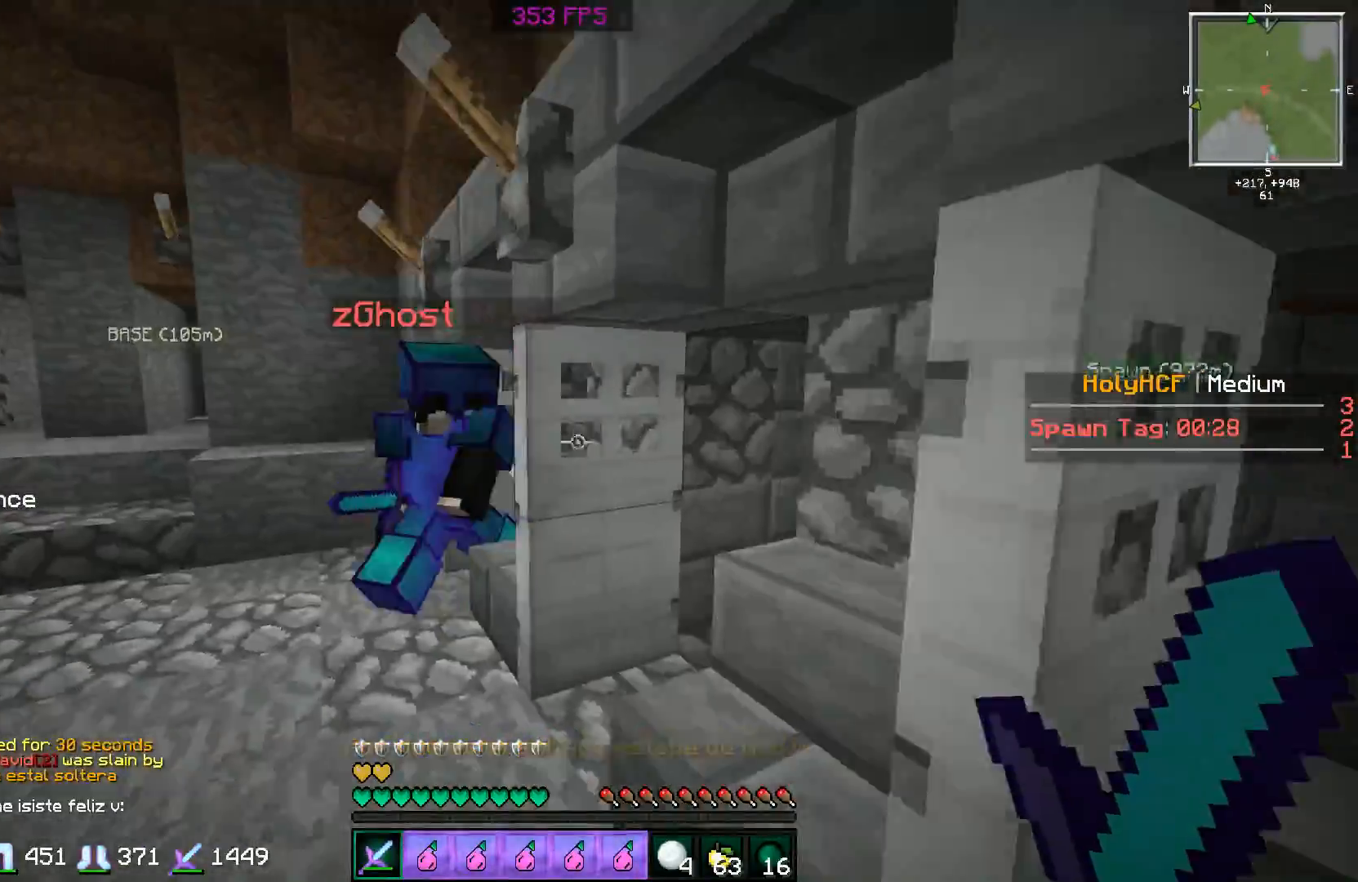
{"keys": ["d"], "mouse": [], "events": [[33, "w", "down"], [133, "mouse_left", "down"], [183, "mouse_left", "up"], [233, "a", "up"], [233, "w", "up"], [283, "mouse_left", "down"], [333, "mouse_left", "up"], [333, "s", "down"], [434, "d", "down"], [434, "mouse_left", "down"], [484, "mouse_left", "up"], [484, "s", "up"]]}
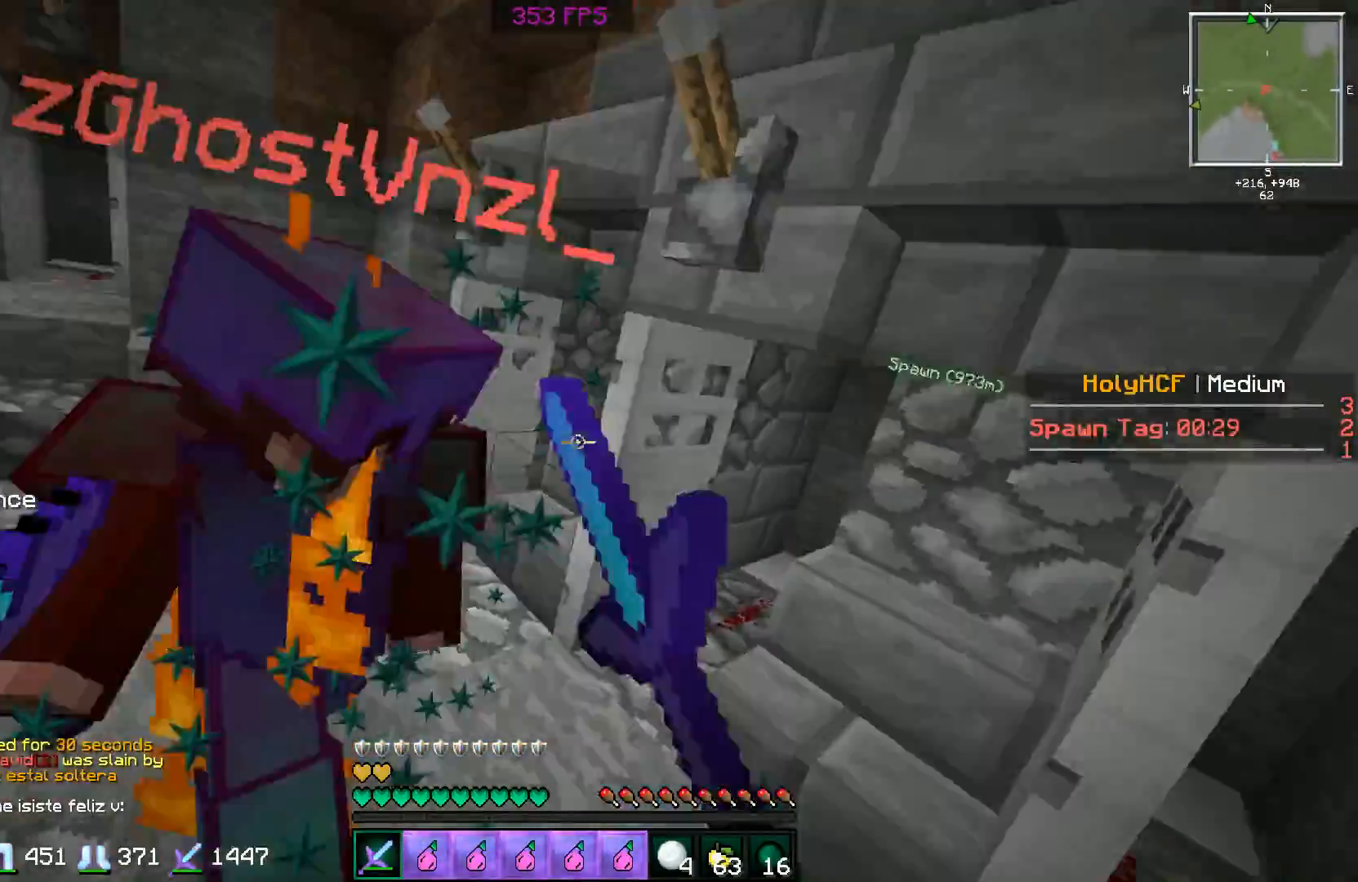
{"keys": ["w"], "mouse": ["left"], "events": [[34, "mouse_left", "down"], [84, "a", "down"], [84, "d", "up"], [84, "w", "down"], [134, "mouse_left", "up"], [184, "mouse_left", "down"], [284, "a", "up"], [284, "mouse_left", "up"], [334, "mouse_left", "down"], [384, "mouse_left", "up"], [484, "mouse_left", "down"]]}
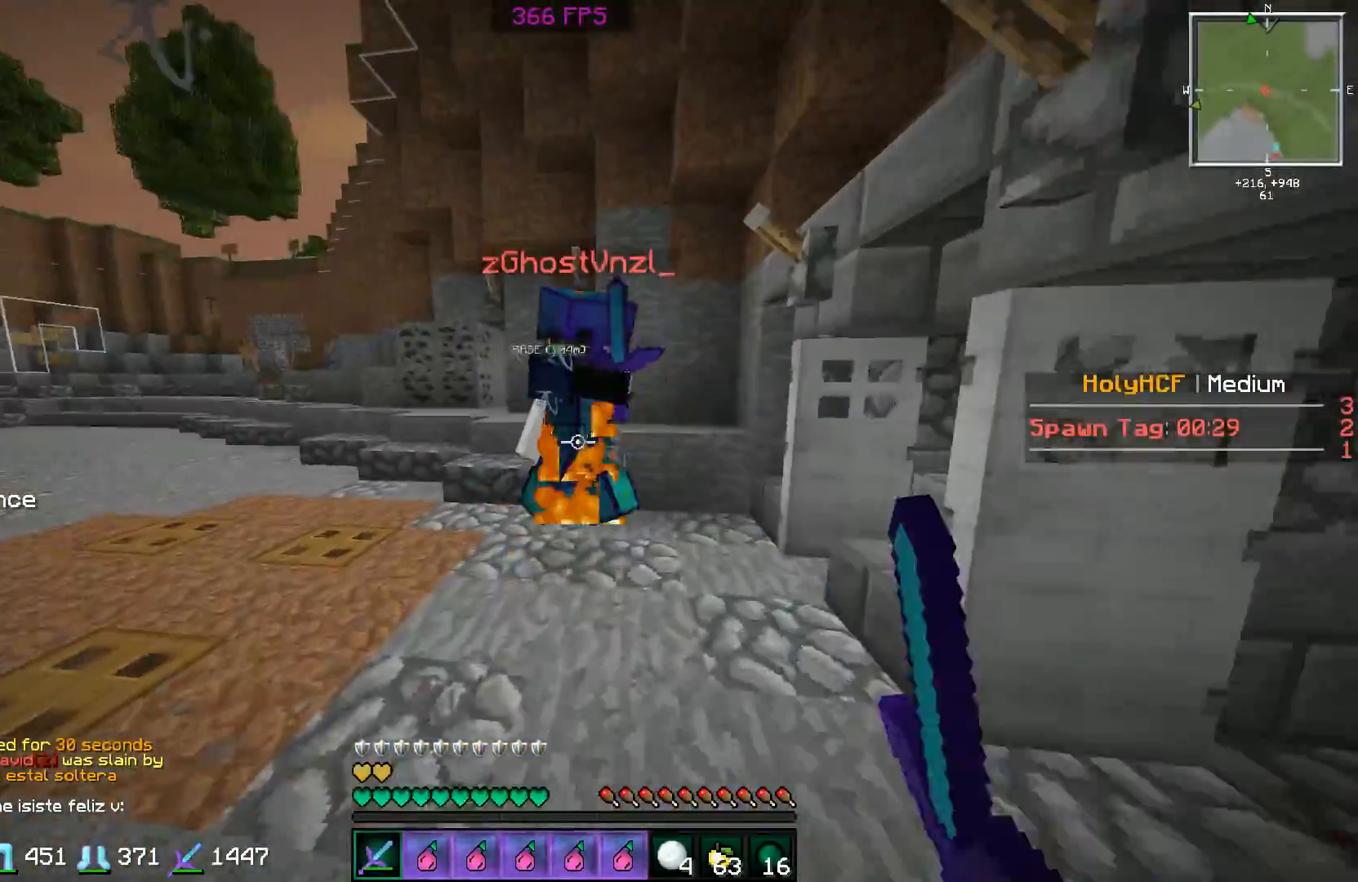
{"keys": ["d"], "mouse": ["left", "right"], "events": [[50, "mouse_left", "up"], [100, "mouse_left", "down"], [150, "d", "down"], [200, "mouse_left", "up"], [250, "mouse_left", "down"], [300, "mouse_left", "up"], [350, "mouse_left", "down"], [350, "w", "up"], [451, "mouse_left", "up"], [501, "mouse_left", "down"], [501, "mouse_right", "down"]]}
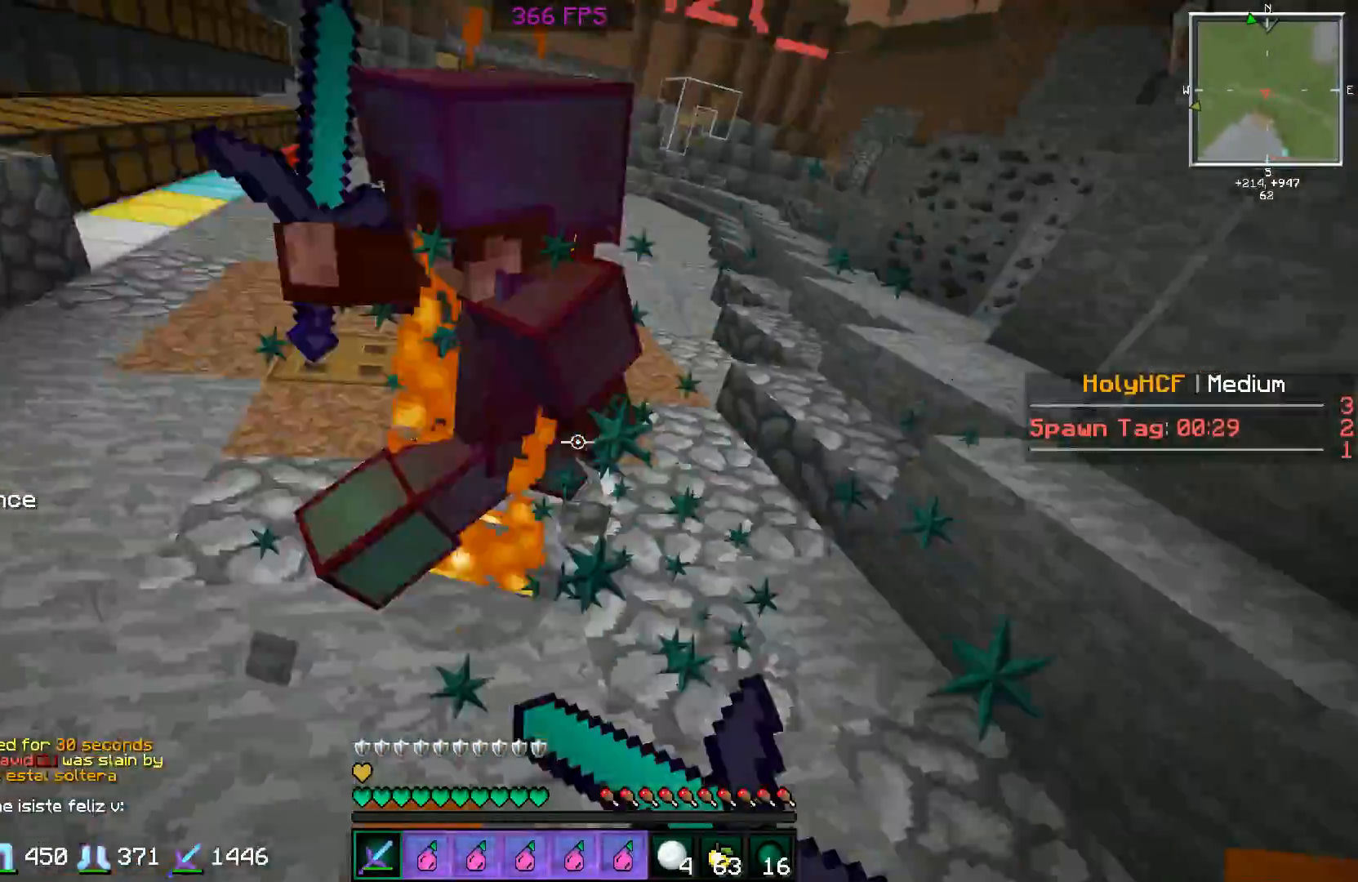
{"keys": ["w"], "mouse": [], "events": [[50, "mouse_left", "up"], [50, "mouse_right", "up"], [50, "w", "down"], [150, "mouse_left", "down"], [150, "w", "up"], [200, "mouse_left", "up"], [250, "mouse_left", "down"], [300, "w", "down"], [350, "mouse_left", "up"], [400, "mouse_left", "down"], [450, "d", "up"], [500, "mouse_left", "up"]]}
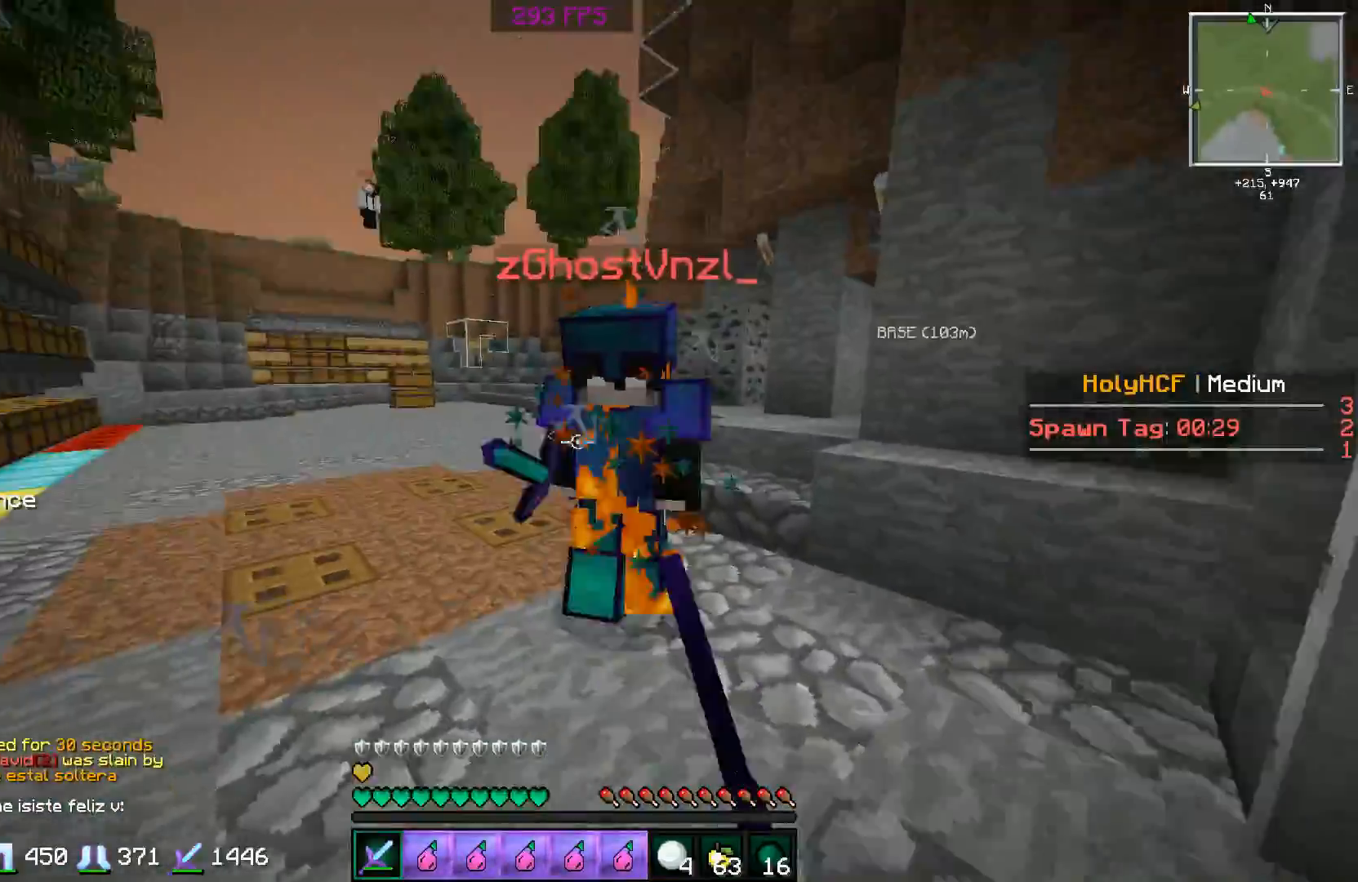
{"keys": ["d"], "mouse": [], "events": [[50, "mouse_left", "down"], [100, "mouse_left", "up"], [150, "d", "down"], [150, "mouse_left", "down"], [250, "mouse_left", "up"], [250, "w", "up"], [300, "mouse_left", "down"], [400, "mouse_left", "up"], [451, "mouse_left", "down"], [501, "mouse_left", "up"]]}
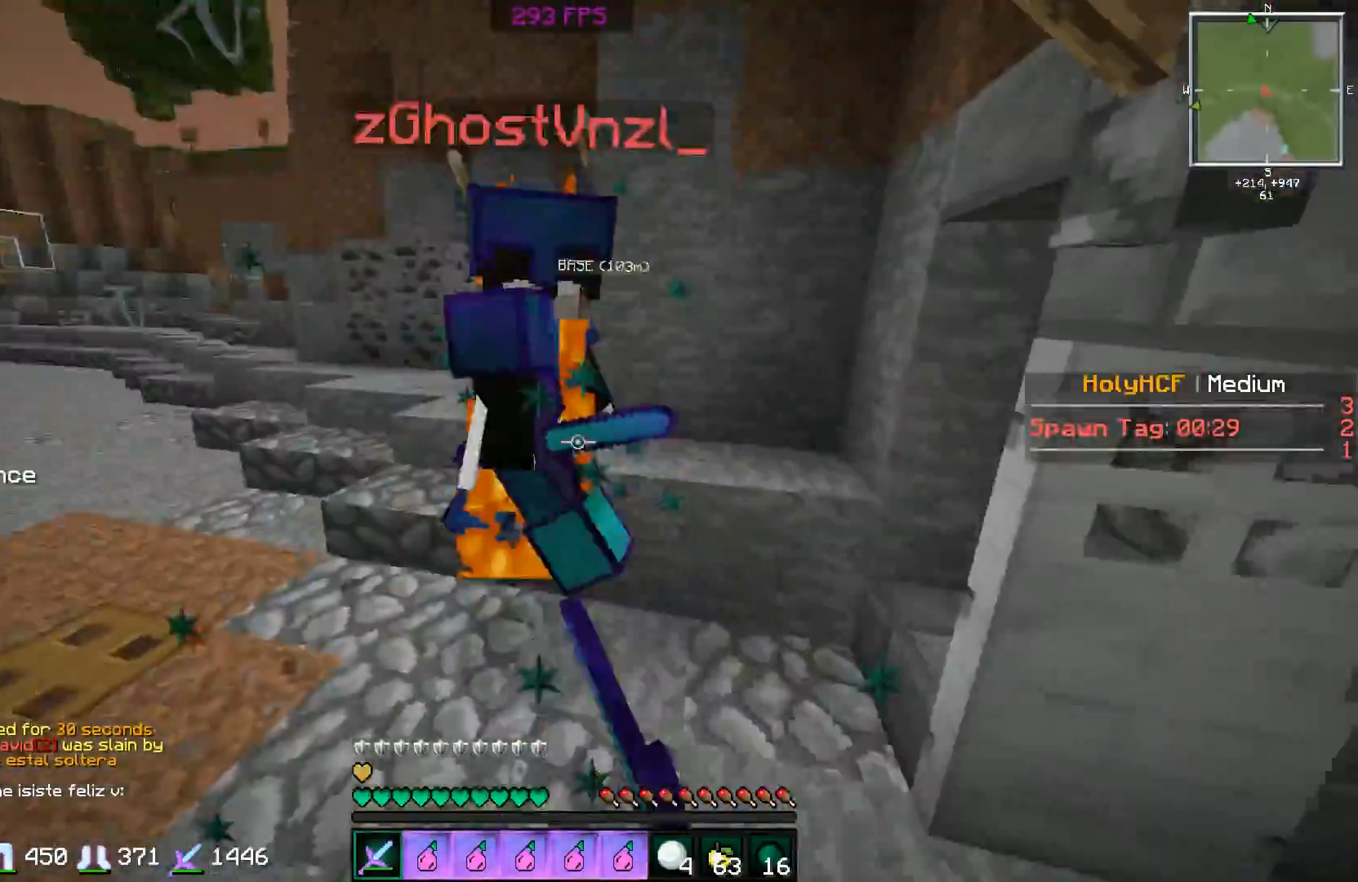
{"keys": ["a", "w"], "mouse": ["left"], "events": [[50, "mouse_left", "down"], [100, "d", "up"], [100, "mouse_left", "up"], [100, "w", "down"], [200, "a", "down"], [200, "mouse_left", "down"], [250, "mouse_left", "up"], [300, "mouse_left", "down"], [400, "mouse_left", "up"], [450, "mouse_left", "down"]]}
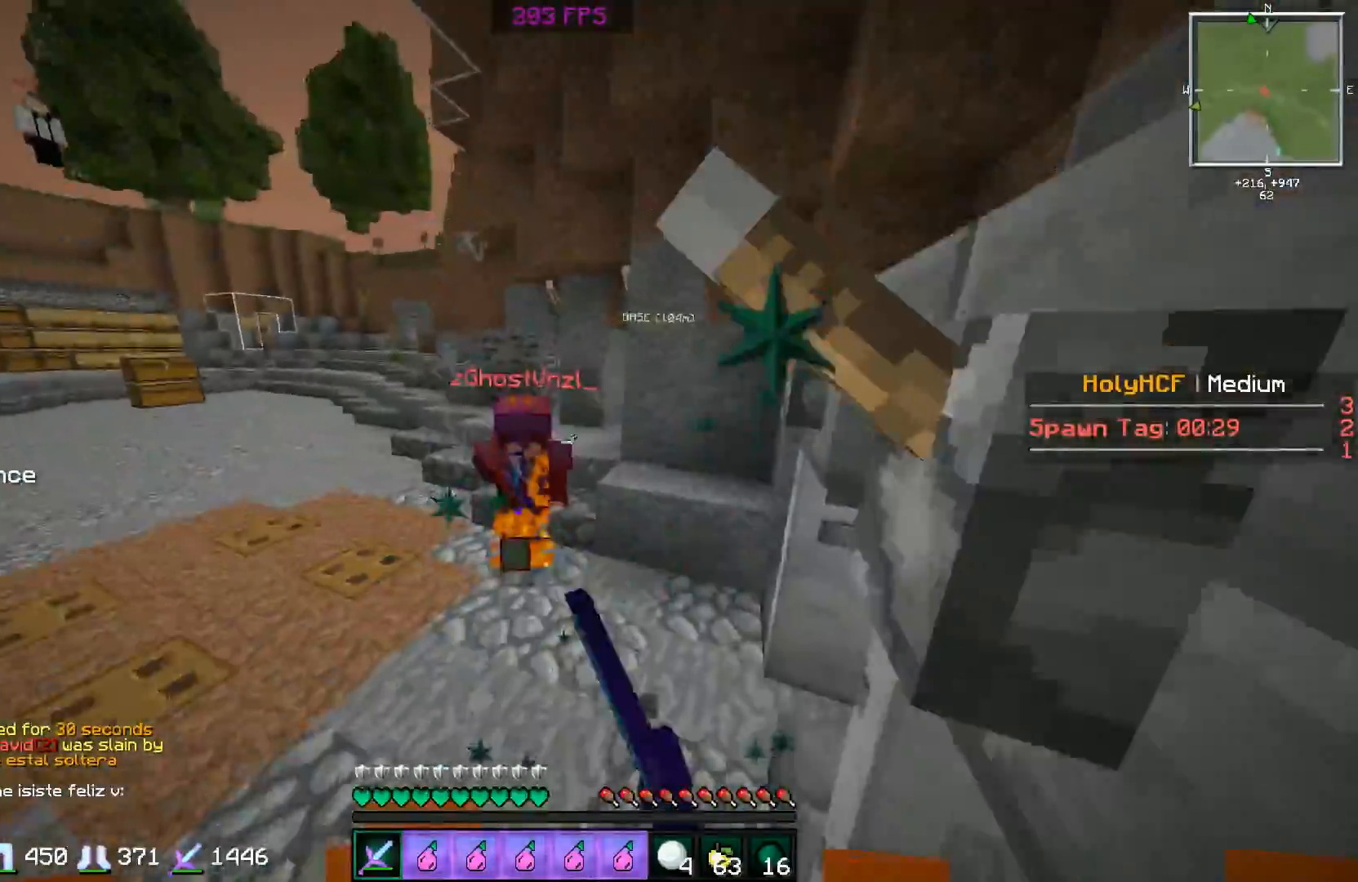
{"keys": ["d", "space", "w"], "mouse": [], "events": [[50, "mouse_left", "up"], [100, "mouse_left", "down"], [150, "mouse_left", "up"], [200, "a", "up"], [200, "d", "down"], [451, "space", "down"]]}
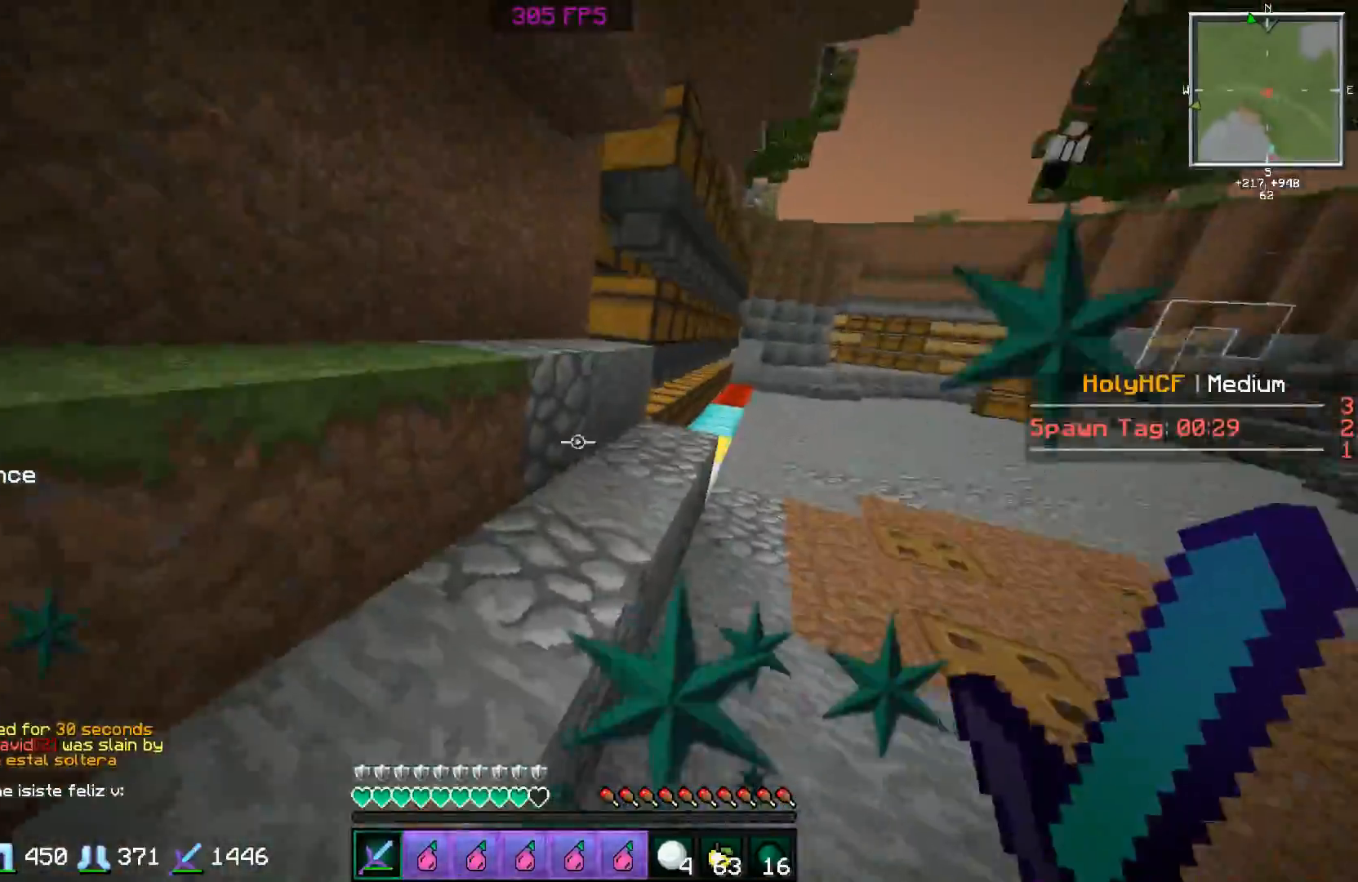
{"keys": ["w"], "mouse": [], "events": [[100, "space", "up"], [300, "space", "down"], [450, "d", "up"], [500, "space", "up"]]}
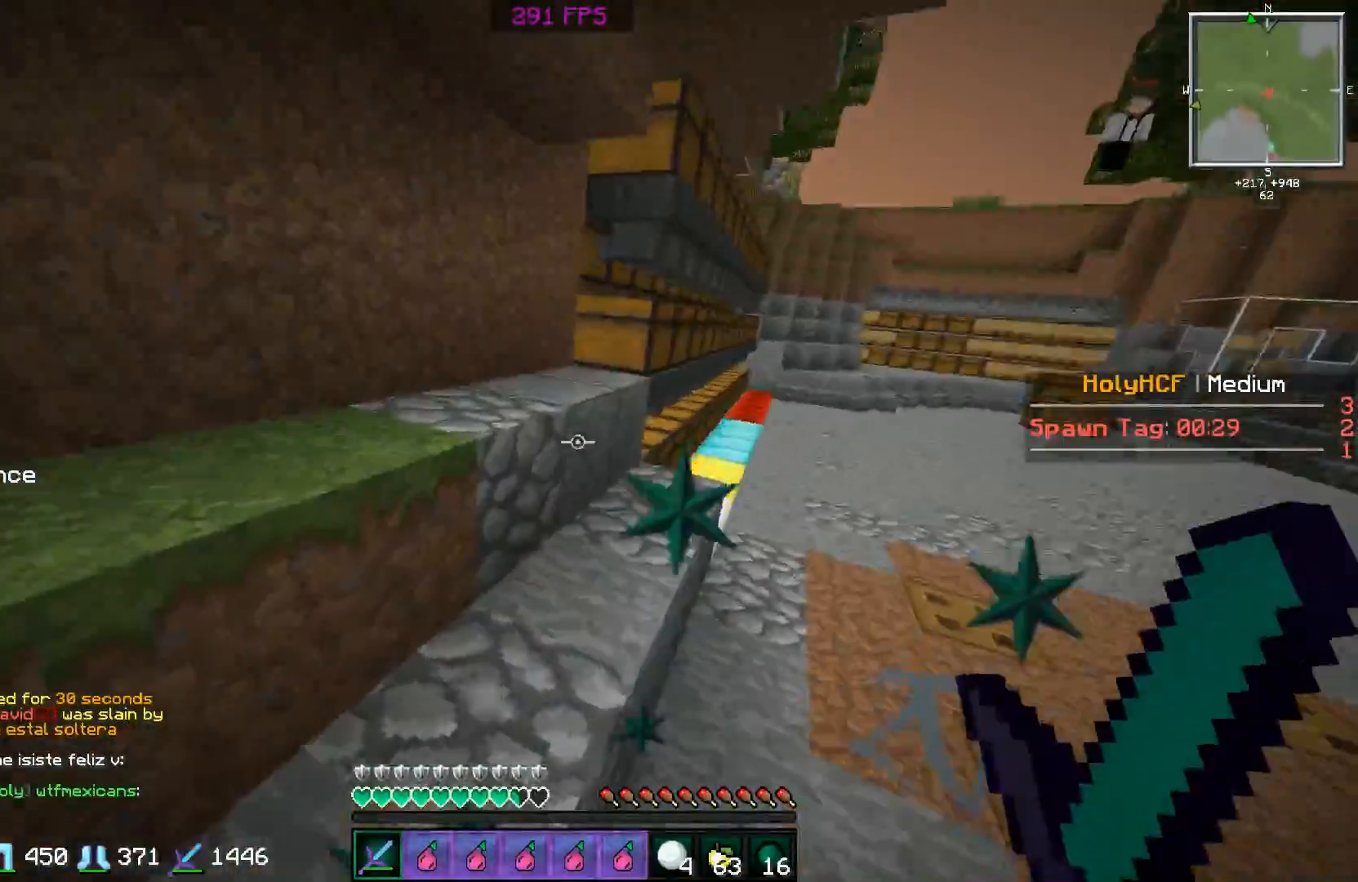
{"keys": ["w"], "mouse": [], "events": [[300, "space", "down"], [501, "space", "up"]]}